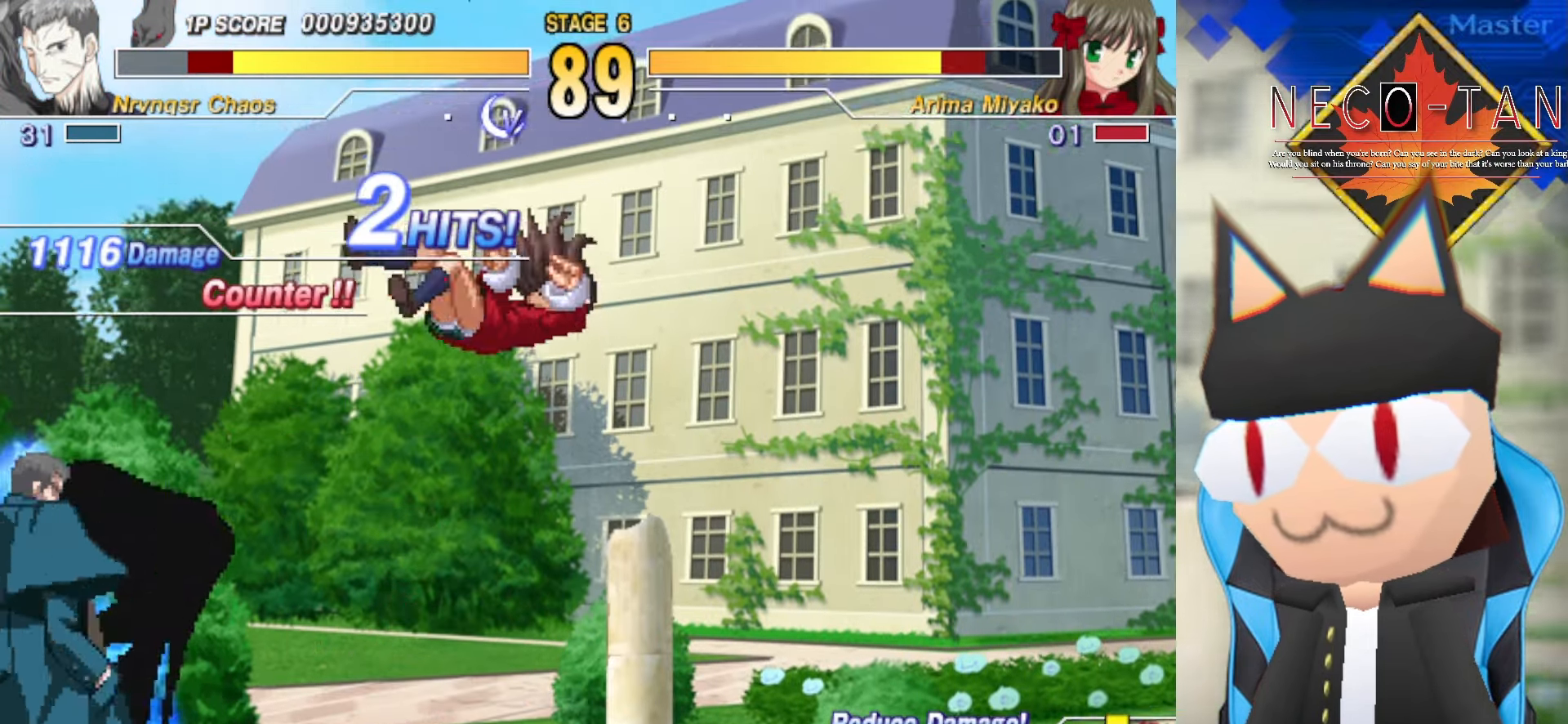
Gameplay with a controller (arcade stick); each line is a JSON object with the inputs held at the frame after it. "events" lists button and stick changes between this image and that frame as [ms after this image, input, new state], when the widget could be followed in between. Not read: L3 R3 other_buttons.
{"buttons": [], "left_stick": "center", "events": []}
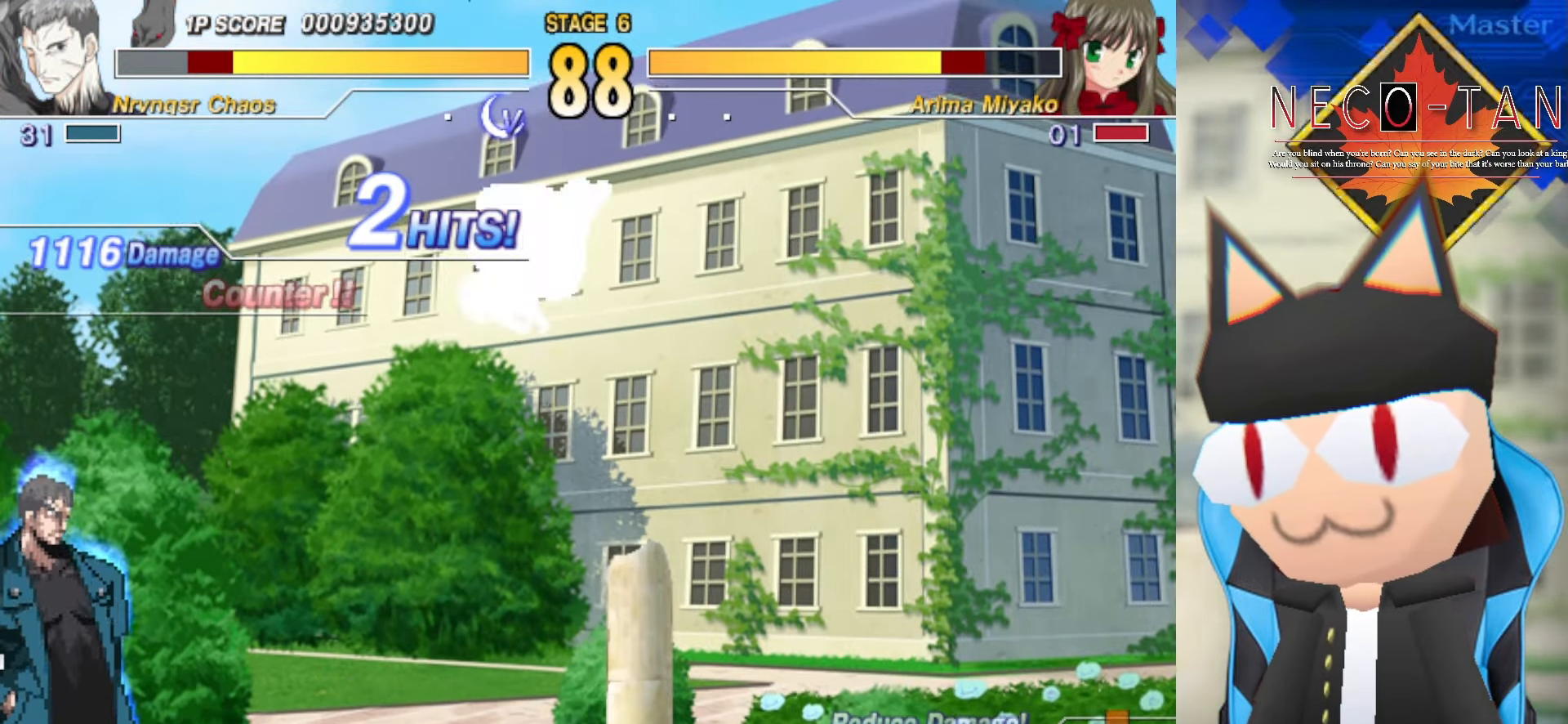
{"buttons": [], "left_stick": "center", "events": [[50, "CIRCLE", "down"], [50, "L2", "down"], [50, "R2", "down"], [83, "R2", "up"], [100, "CIRCLE", "up"], [100, "L2", "up"]]}
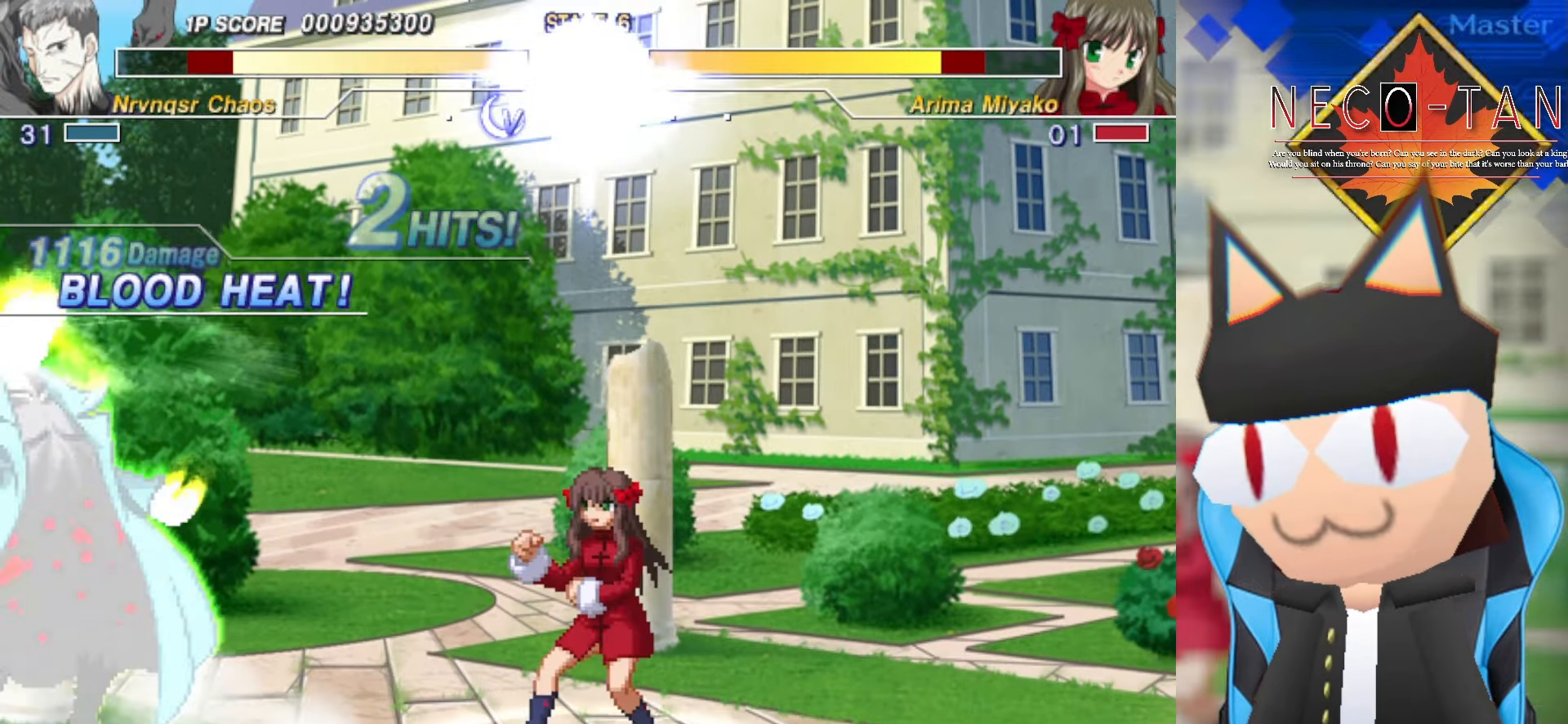
{"buttons": [], "left_stick": "center", "events": []}
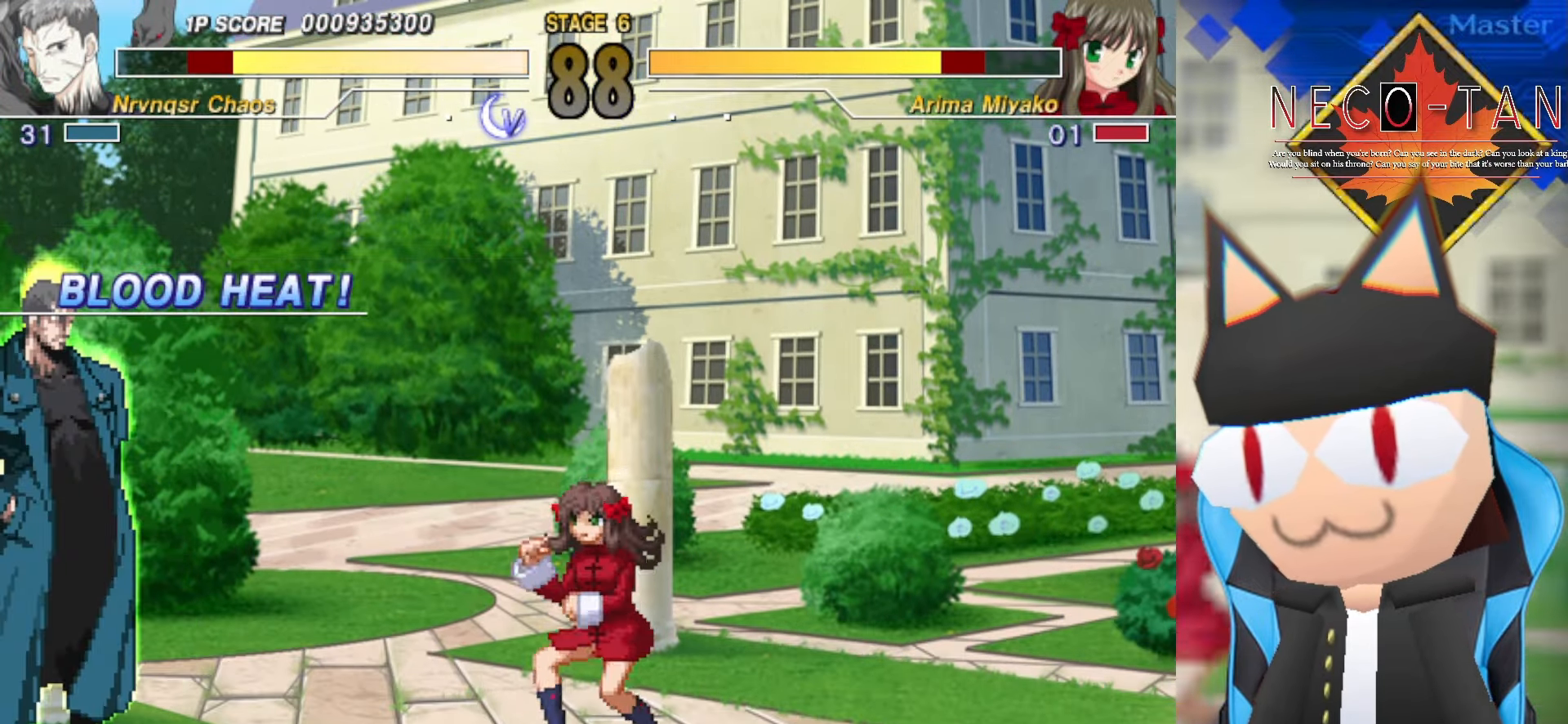
{"buttons": [], "left_stick": "center", "events": [[250, "L1", "down"], [417, "L1", "up"]]}
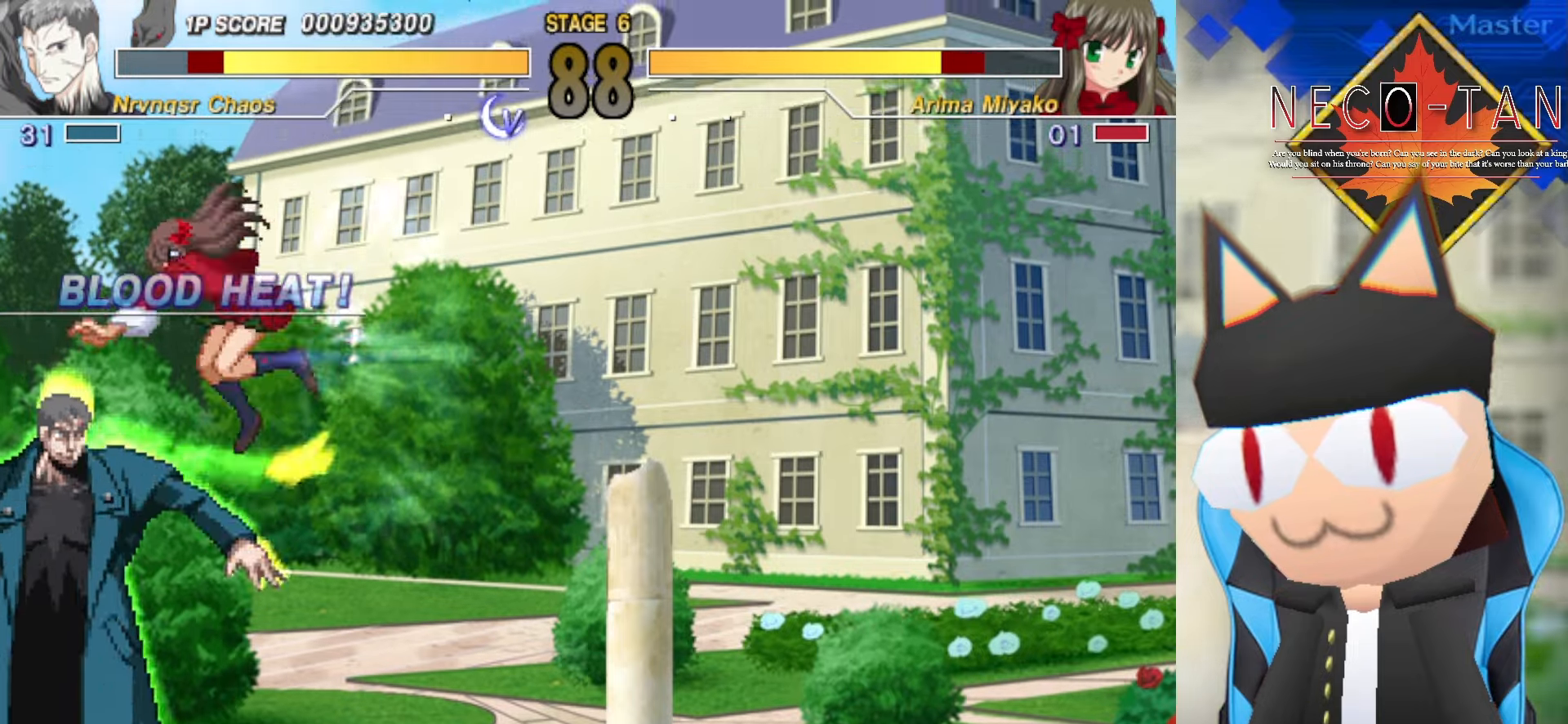
{"buttons": ["L1"], "left_stick": "center", "events": [[367, "L1", "down"]]}
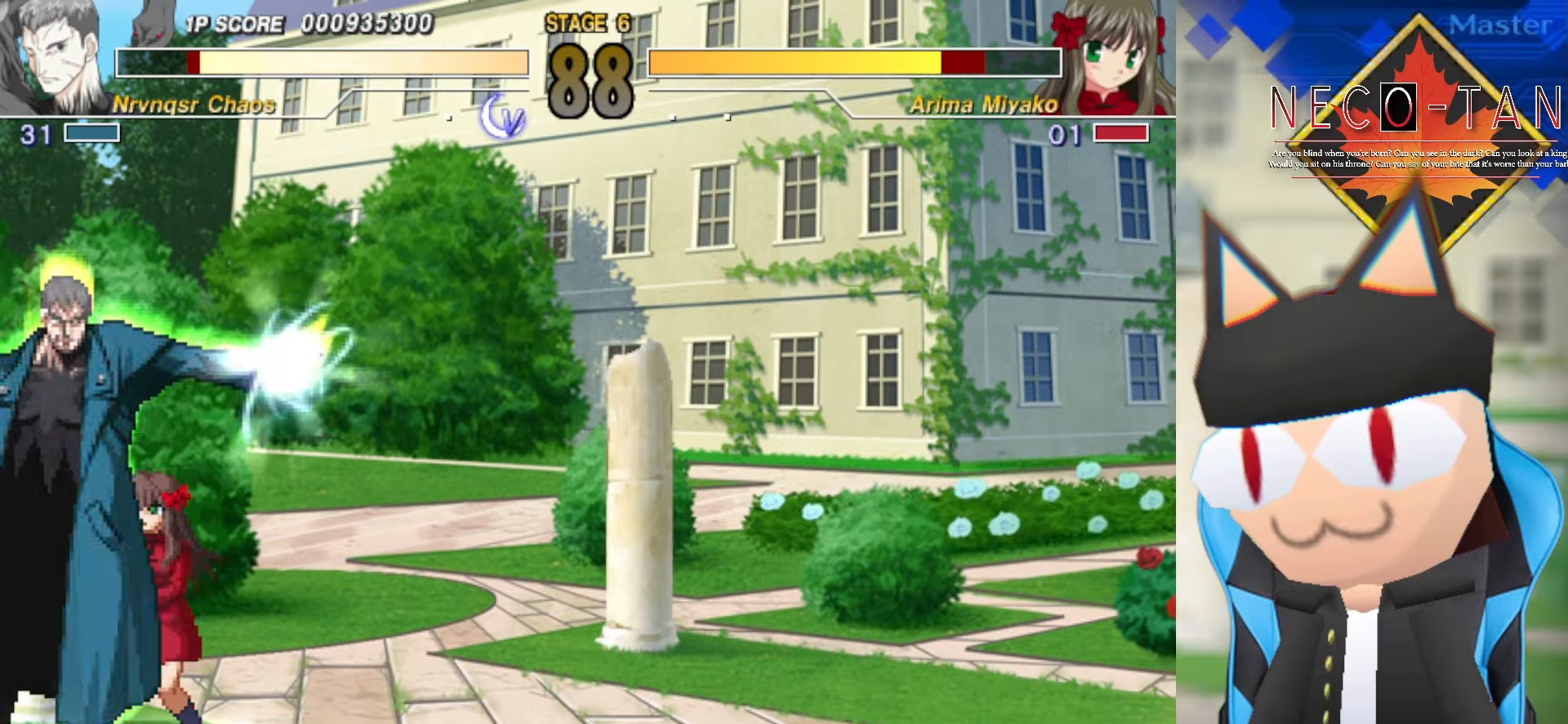
{"buttons": ["L1"], "left_stick": "center", "events": [[17, "L1", "up"], [417, "L1", "down"]]}
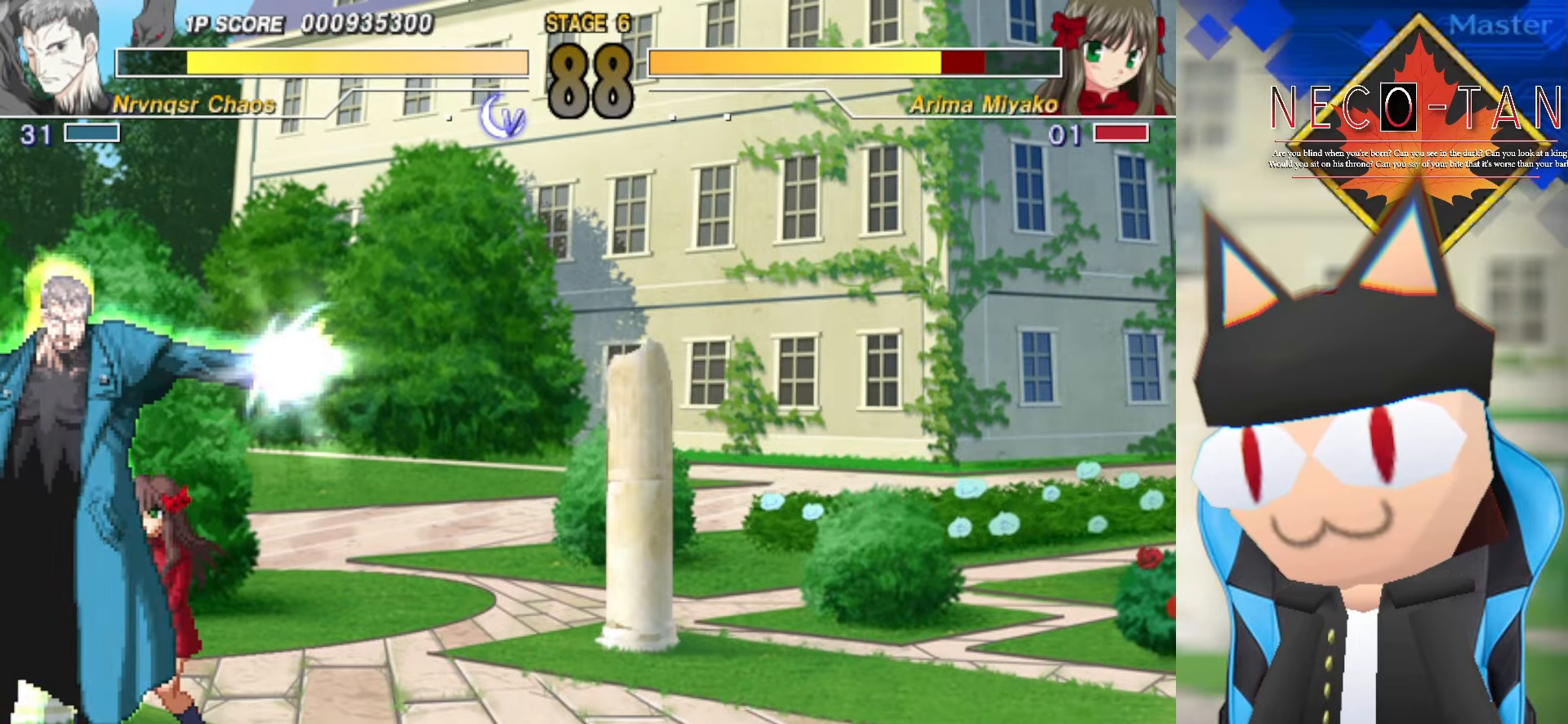
{"buttons": ["L1"], "left_stick": "center", "events": [[100, "L1", "up"], [500, "L1", "down"]]}
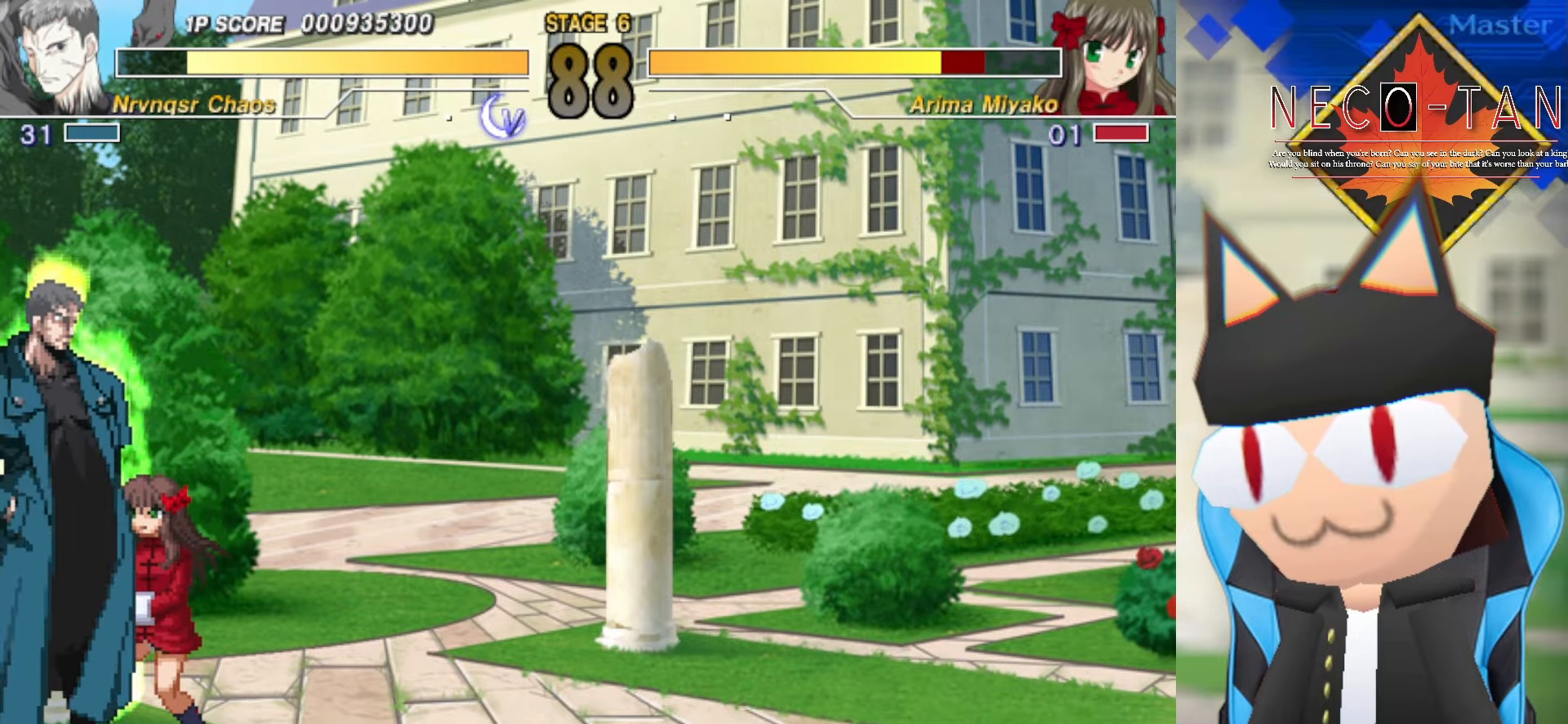
{"buttons": [], "left_stick": "center", "events": [[184, "L1", "up"]]}
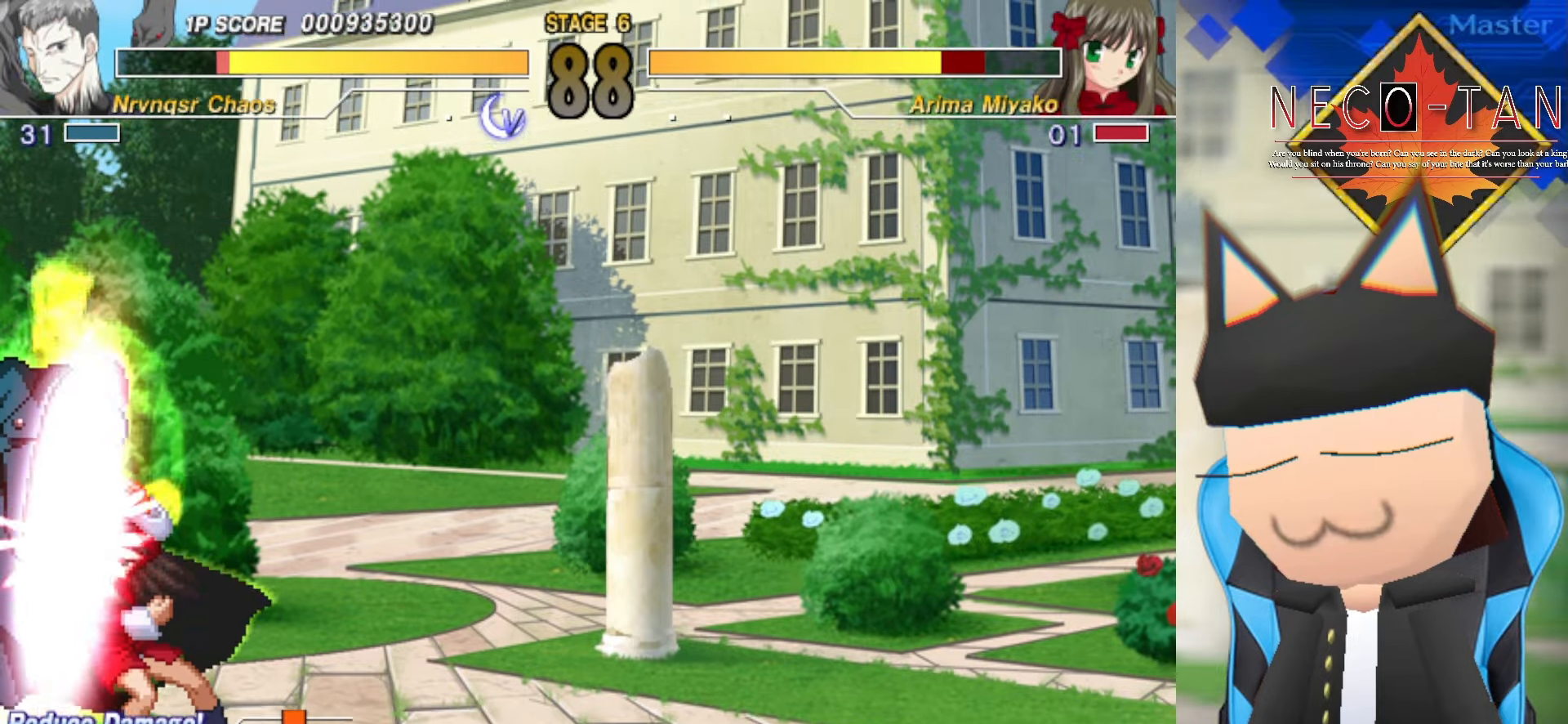
{"buttons": [], "left_stick": "center", "events": [[117, "L1", "down"], [250, "L1", "up"]]}
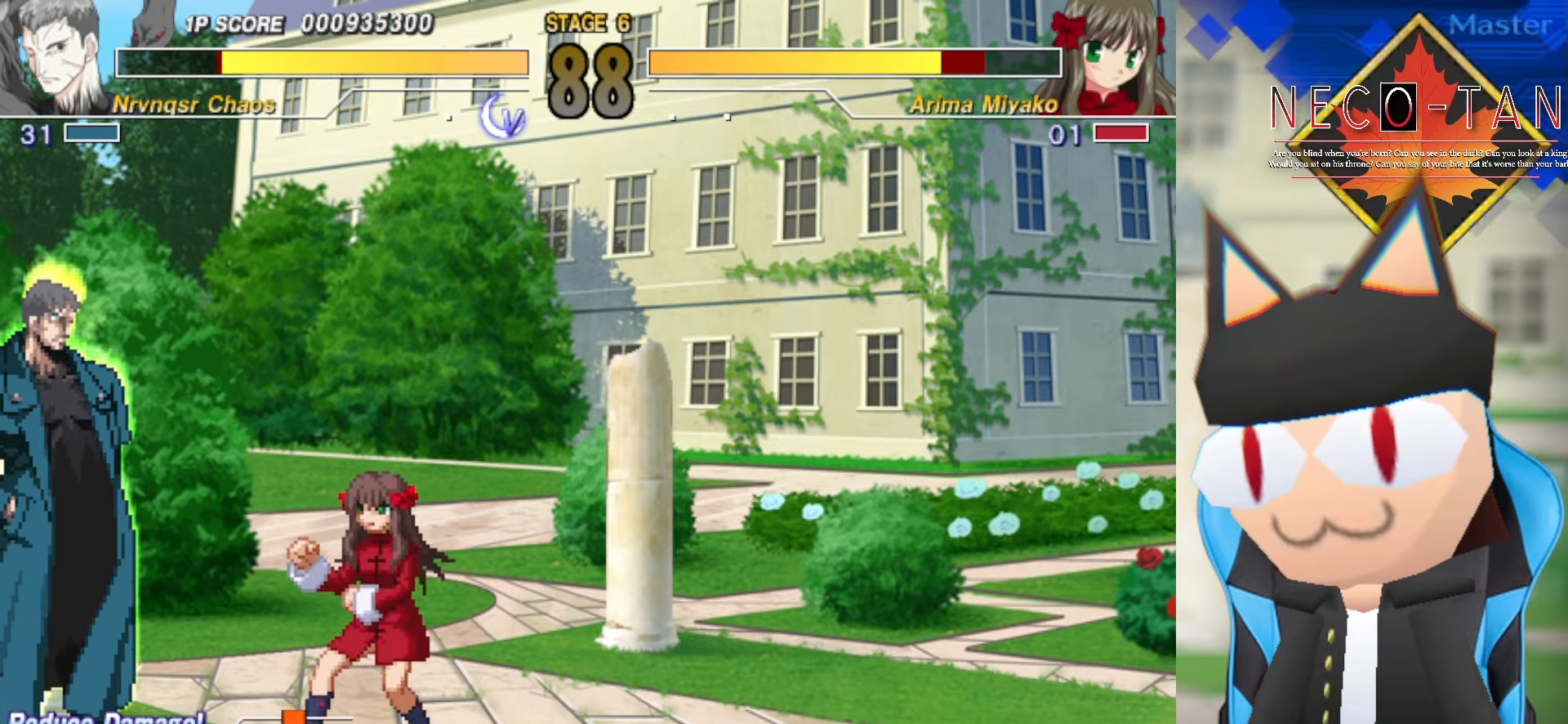
{"buttons": [], "left_stick": "center", "events": [[117, "L1", "down"], [234, "L1", "up"]]}
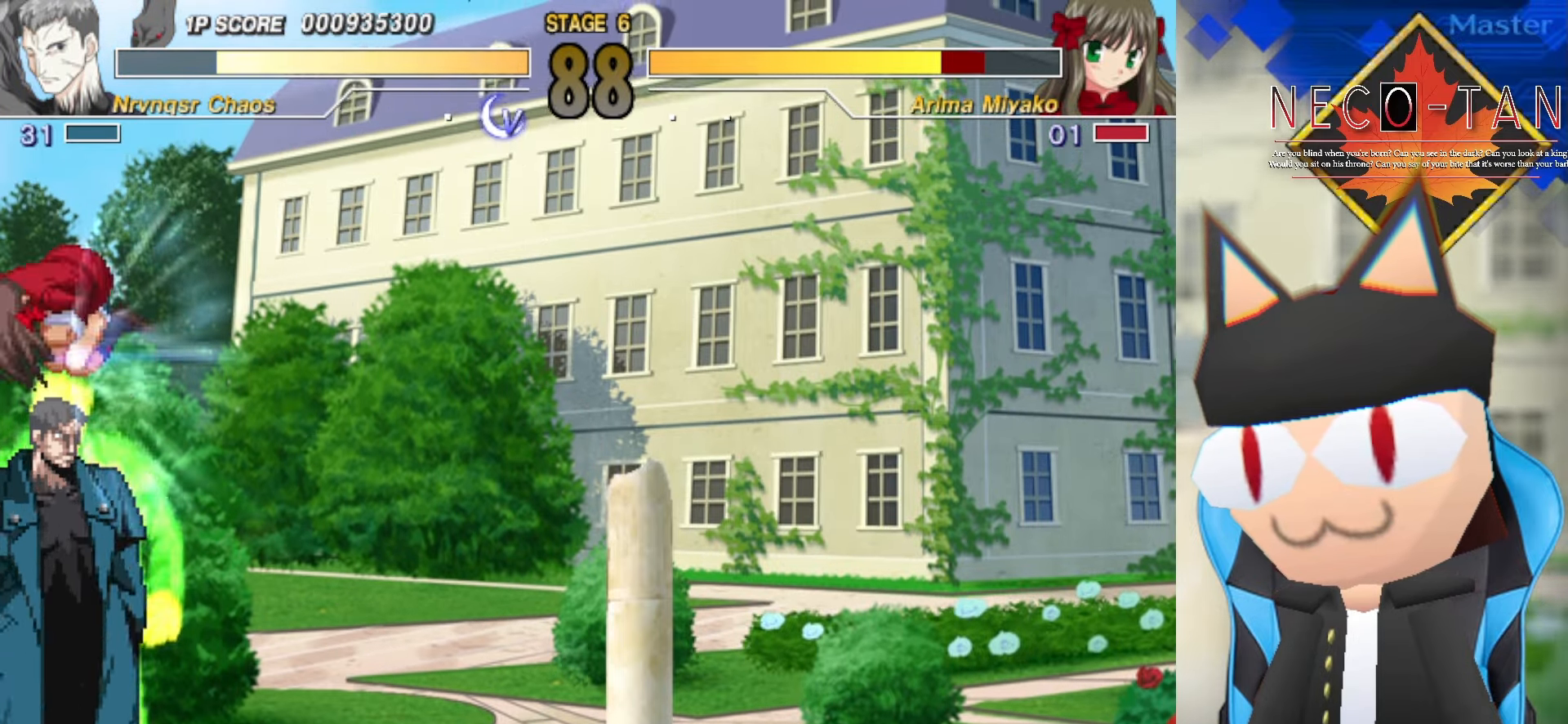
{"buttons": [], "left_stick": "center", "events": [[367, "L1", "down"], [467, "L1", "up"]]}
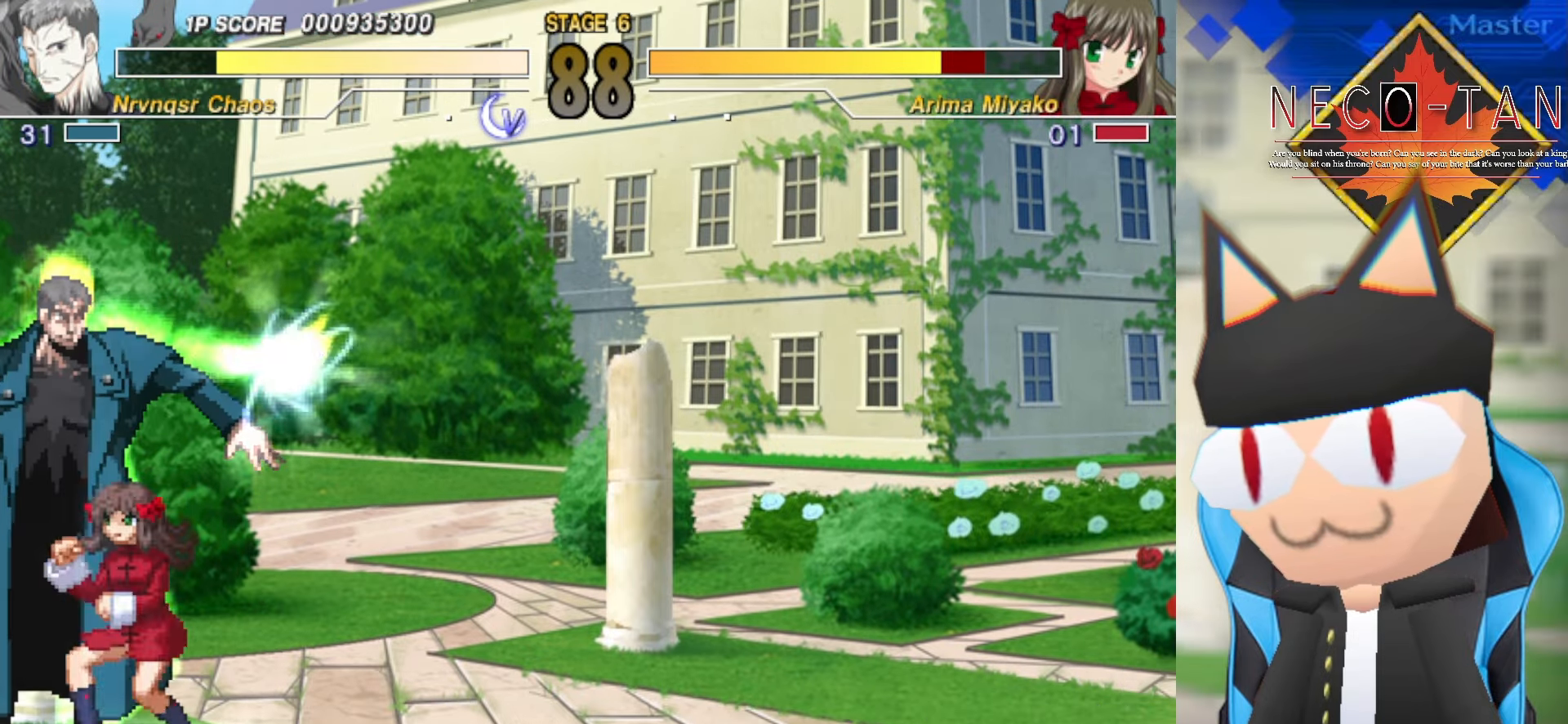
{"buttons": ["L1"], "left_stick": "center", "events": [[417, "L1", "down"]]}
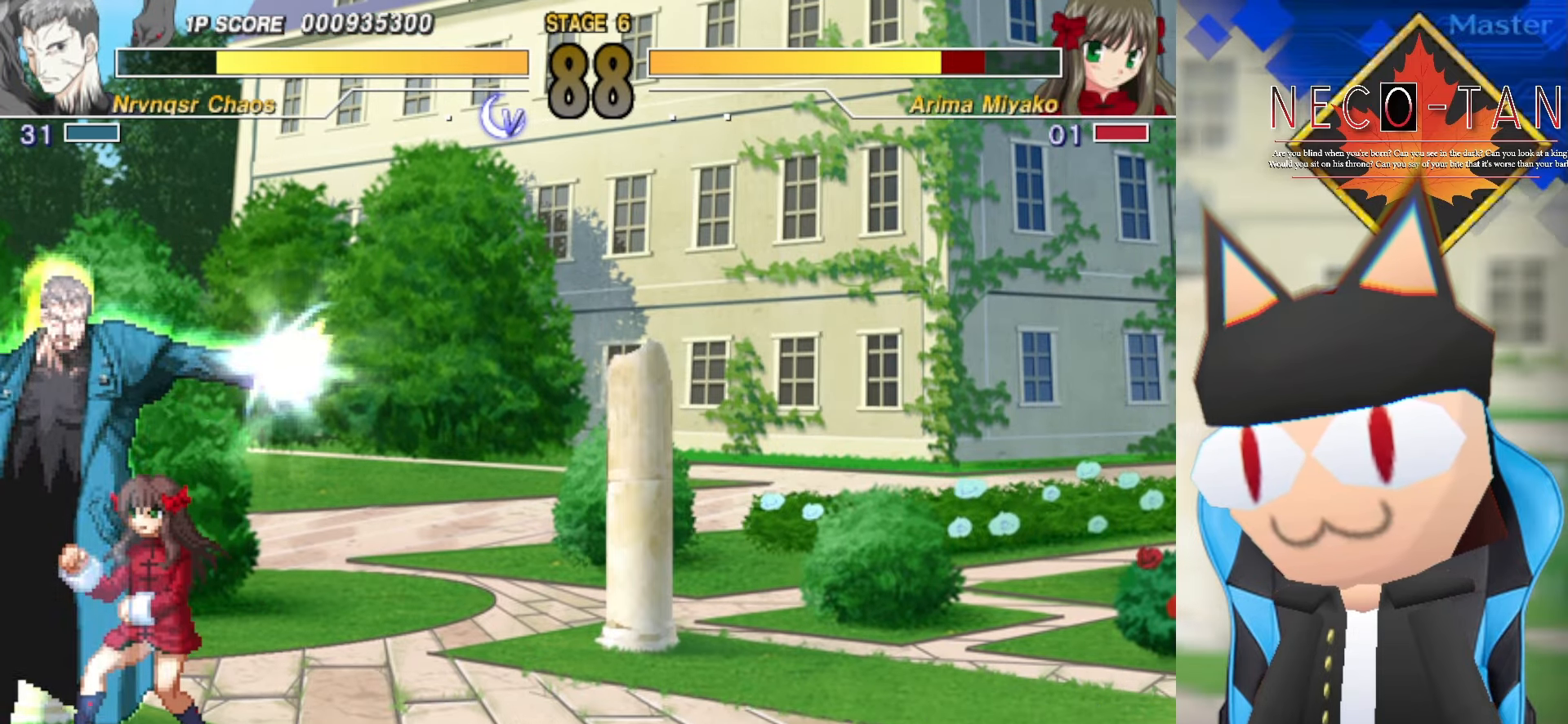
{"buttons": ["L1"], "left_stick": "center", "events": [[17, "L1", "up"], [467, "L1", "down"]]}
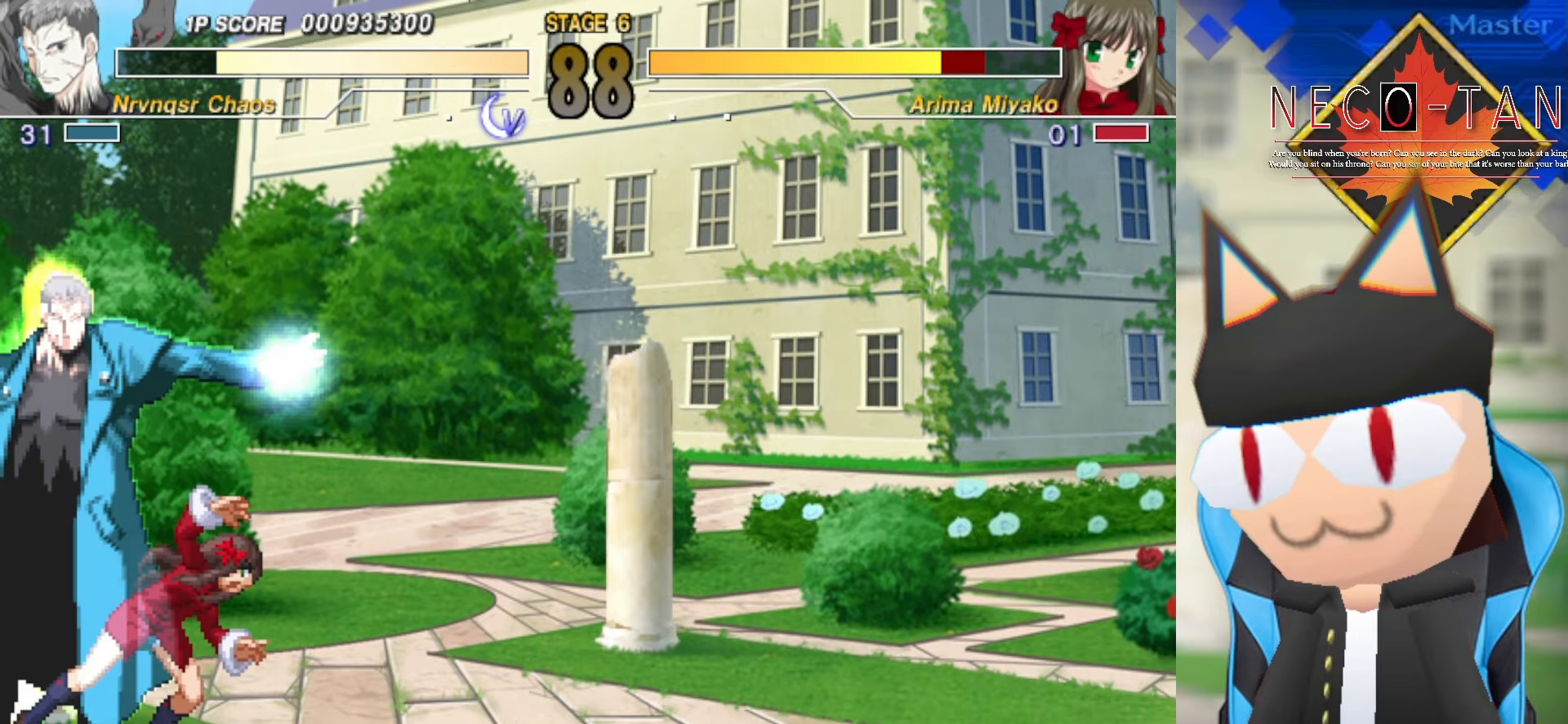
{"buttons": [], "left_stick": "up", "events": [[50, "L1", "up"], [384, "left_stick", "up"]]}
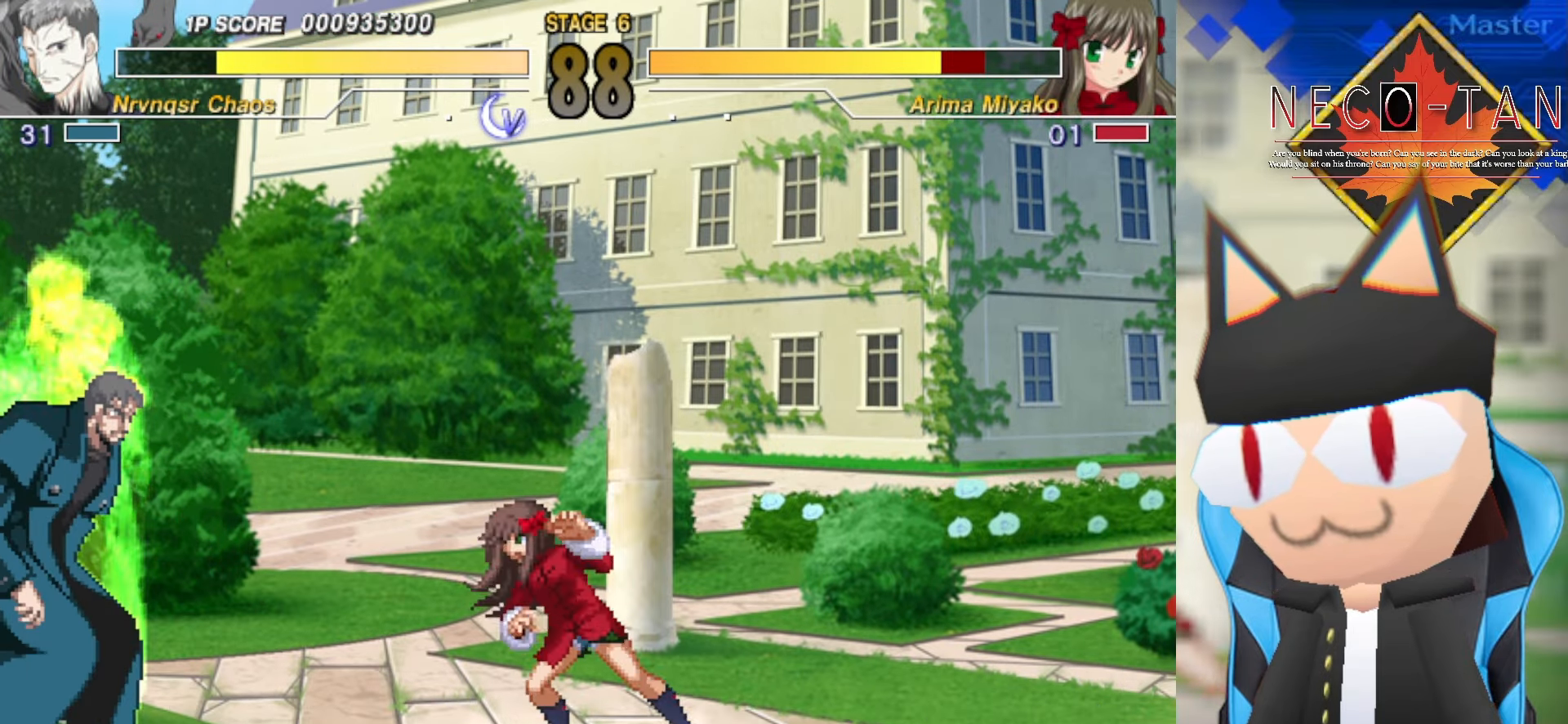
{"buttons": [], "left_stick": "up-right", "events": [[134, "left_stick", "up-right"], [184, "L1", "down"], [300, "L1", "up"]]}
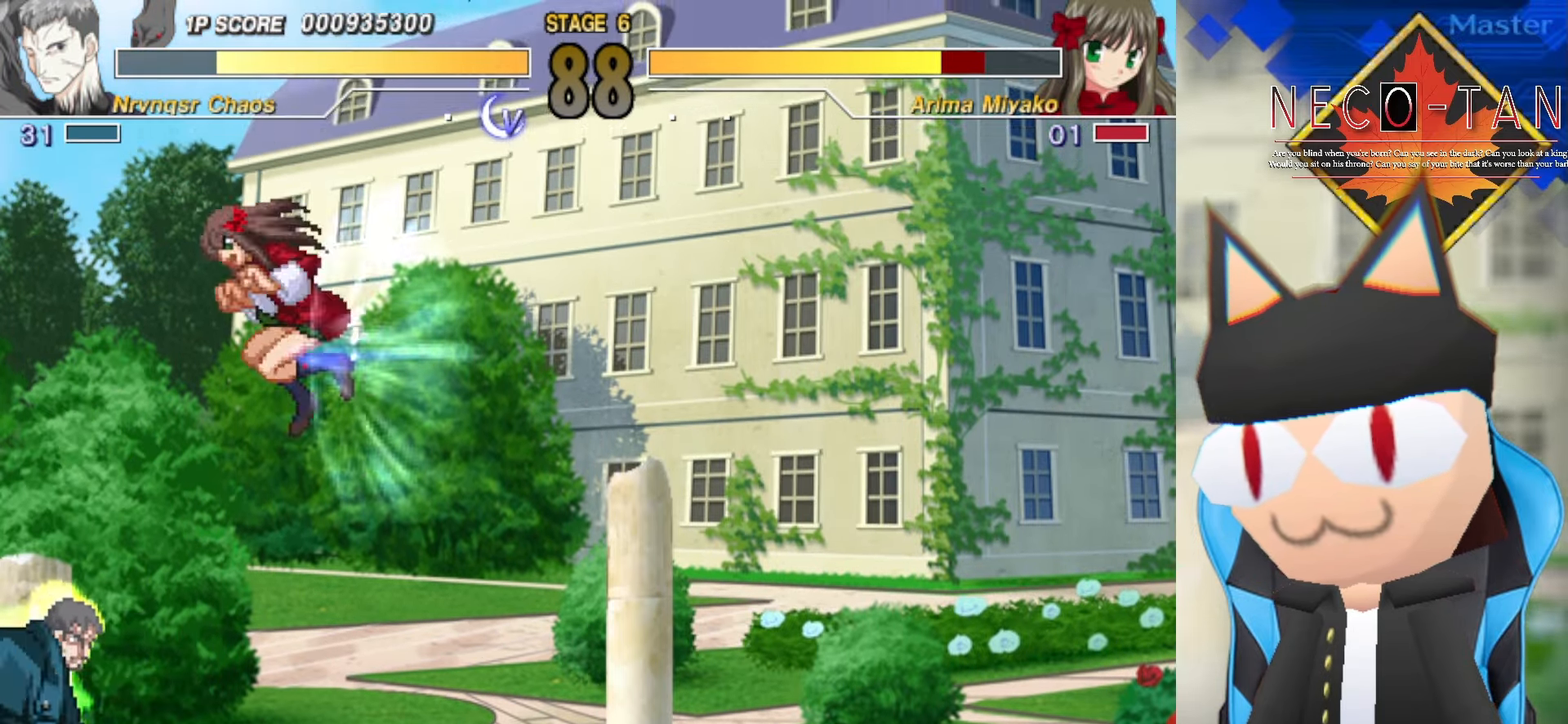
{"buttons": [], "left_stick": "up-right", "events": [[316, "L1", "down"], [416, "L1", "up"]]}
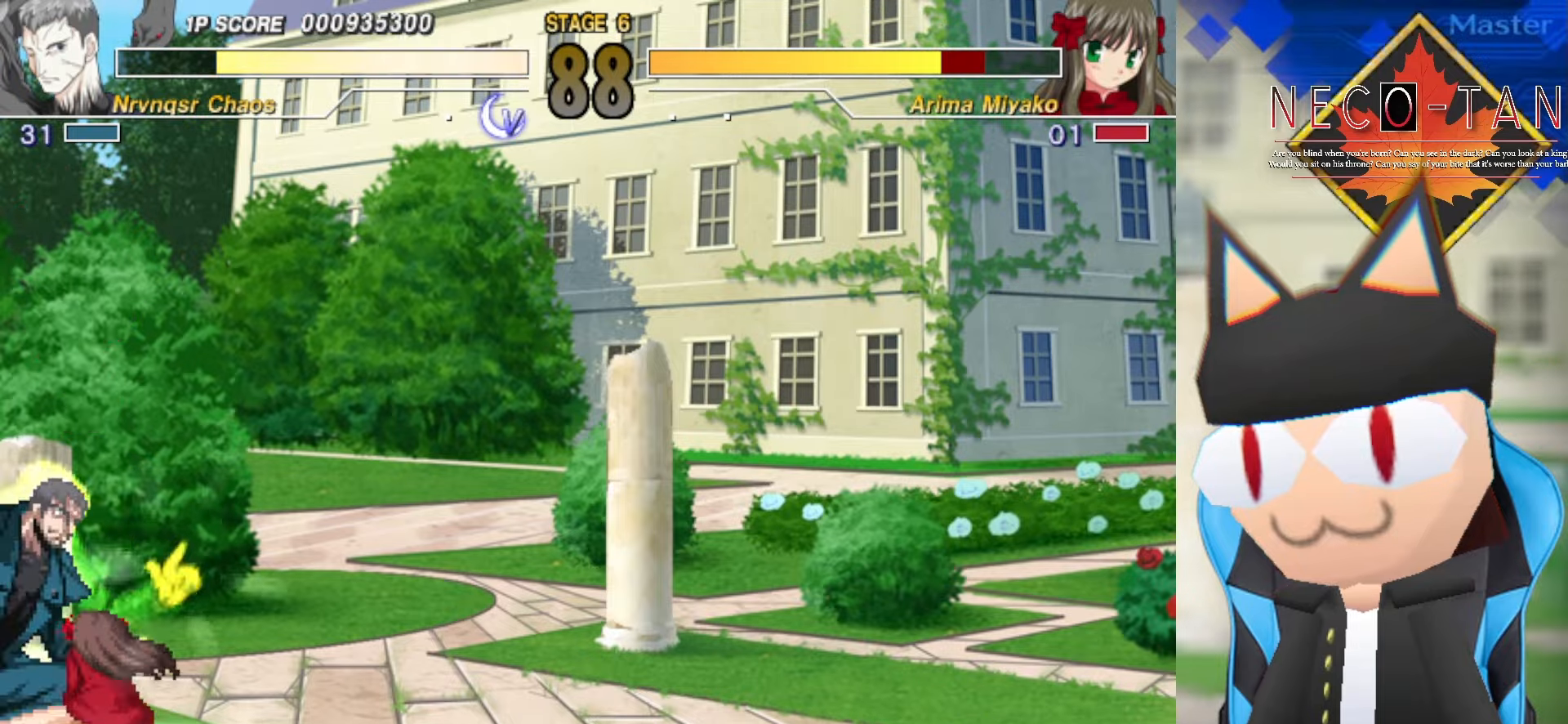
{"buttons": [], "left_stick": "up-right", "events": [[366, "L1", "down"], [450, "L1", "up"]]}
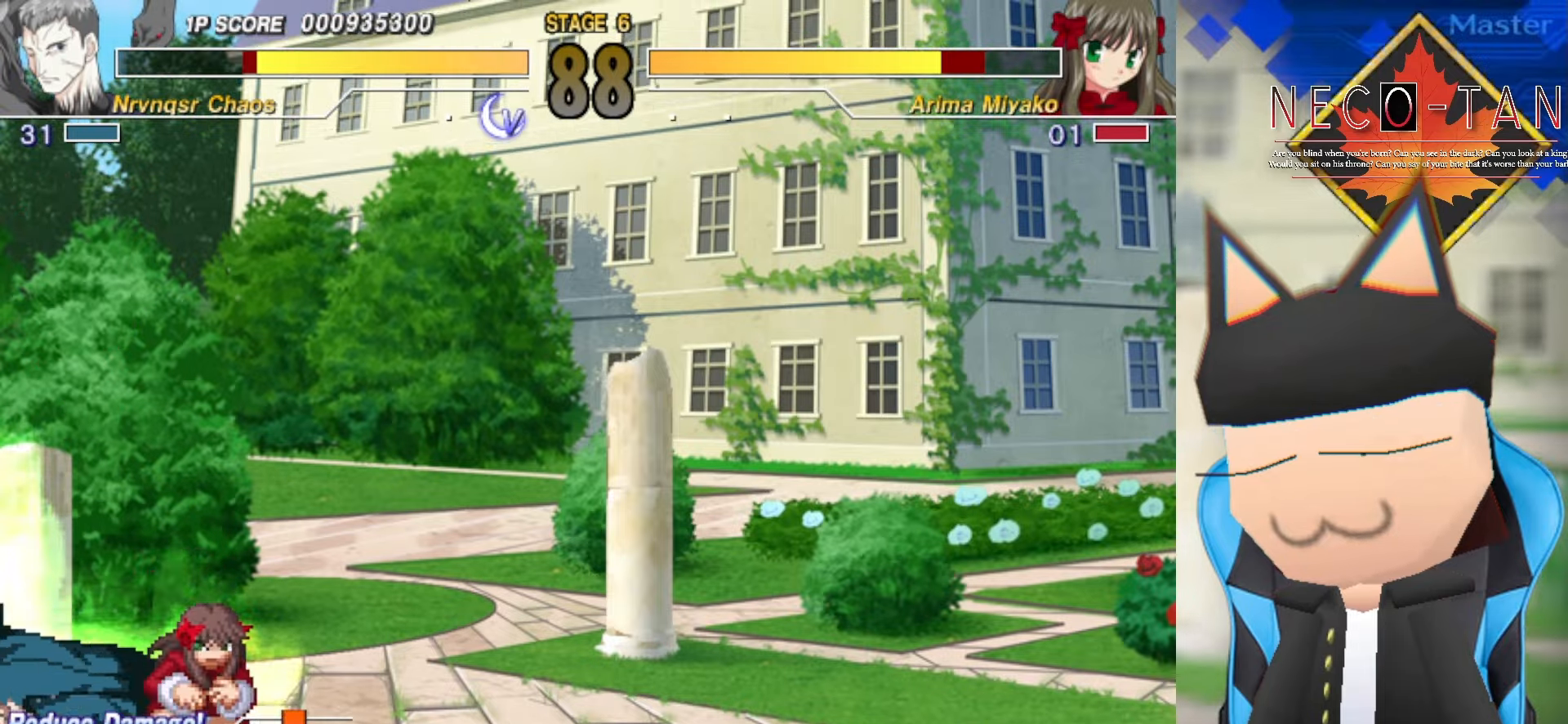
{"buttons": [], "left_stick": "up-right", "events": [[83, "L1", "down"], [150, "L1", "up"], [233, "L1", "down"], [300, "L1", "up"]]}
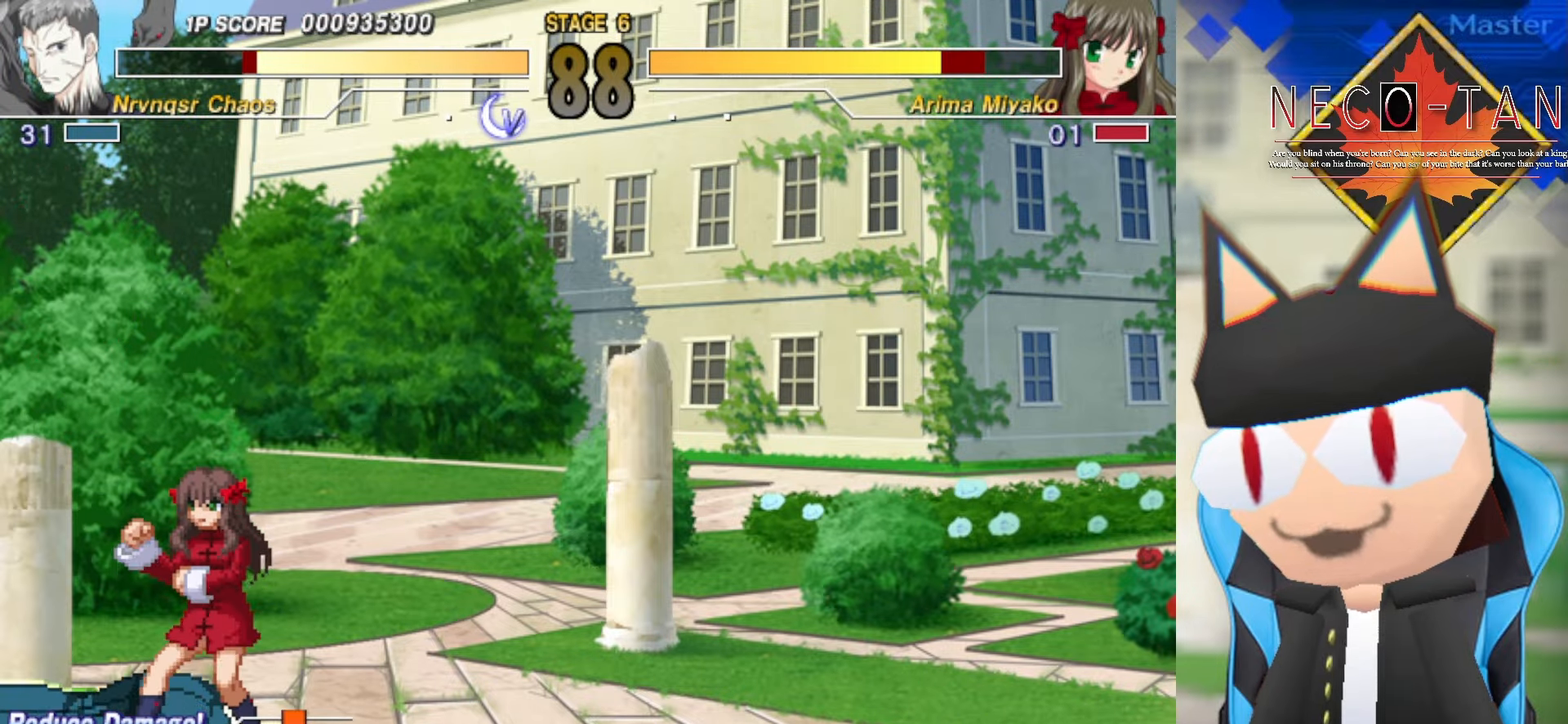
{"buttons": [], "left_stick": "up-right", "events": [[400, "L1", "down"], [466, "L1", "up"]]}
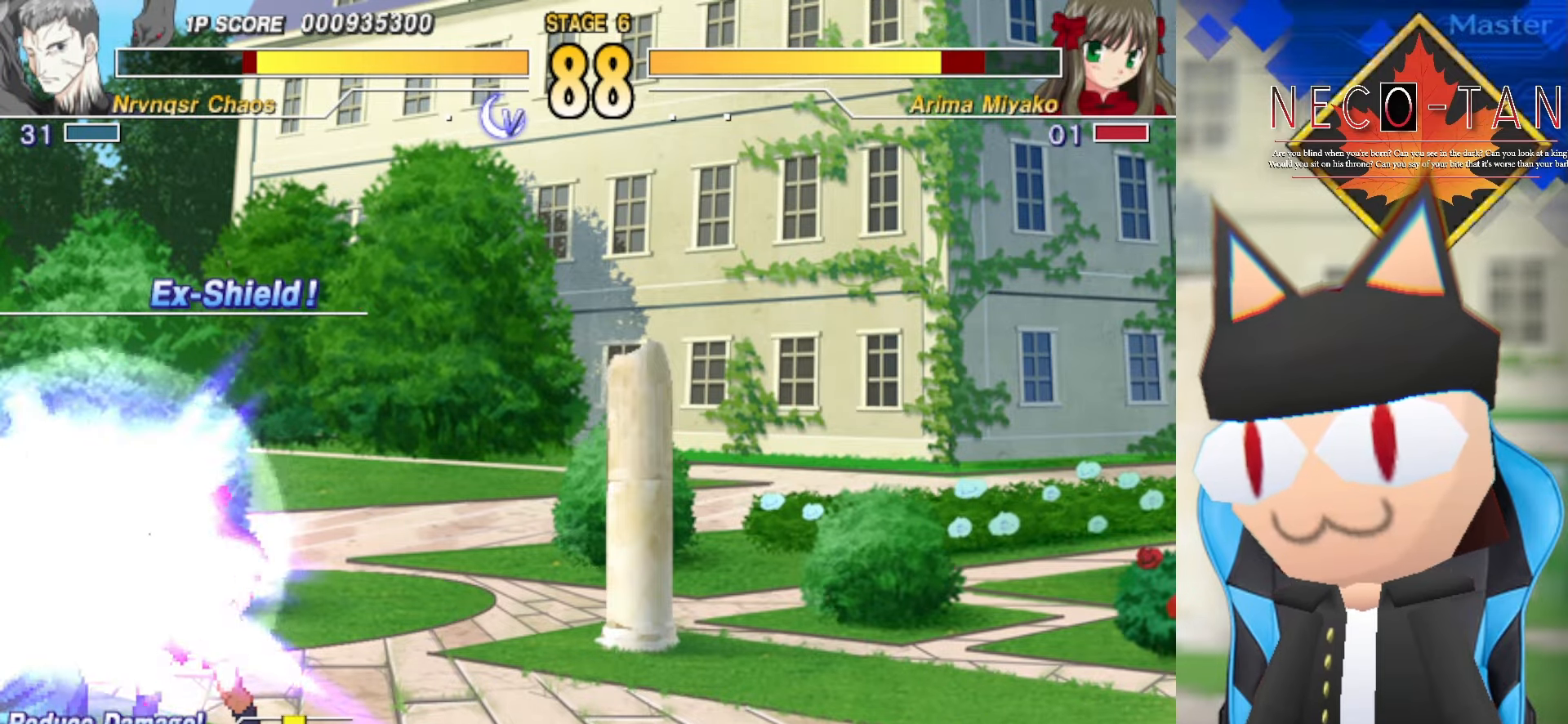
{"buttons": ["L2"], "left_stick": "center", "events": [[350, "left_stick", "center"], [400, "L2", "down"]]}
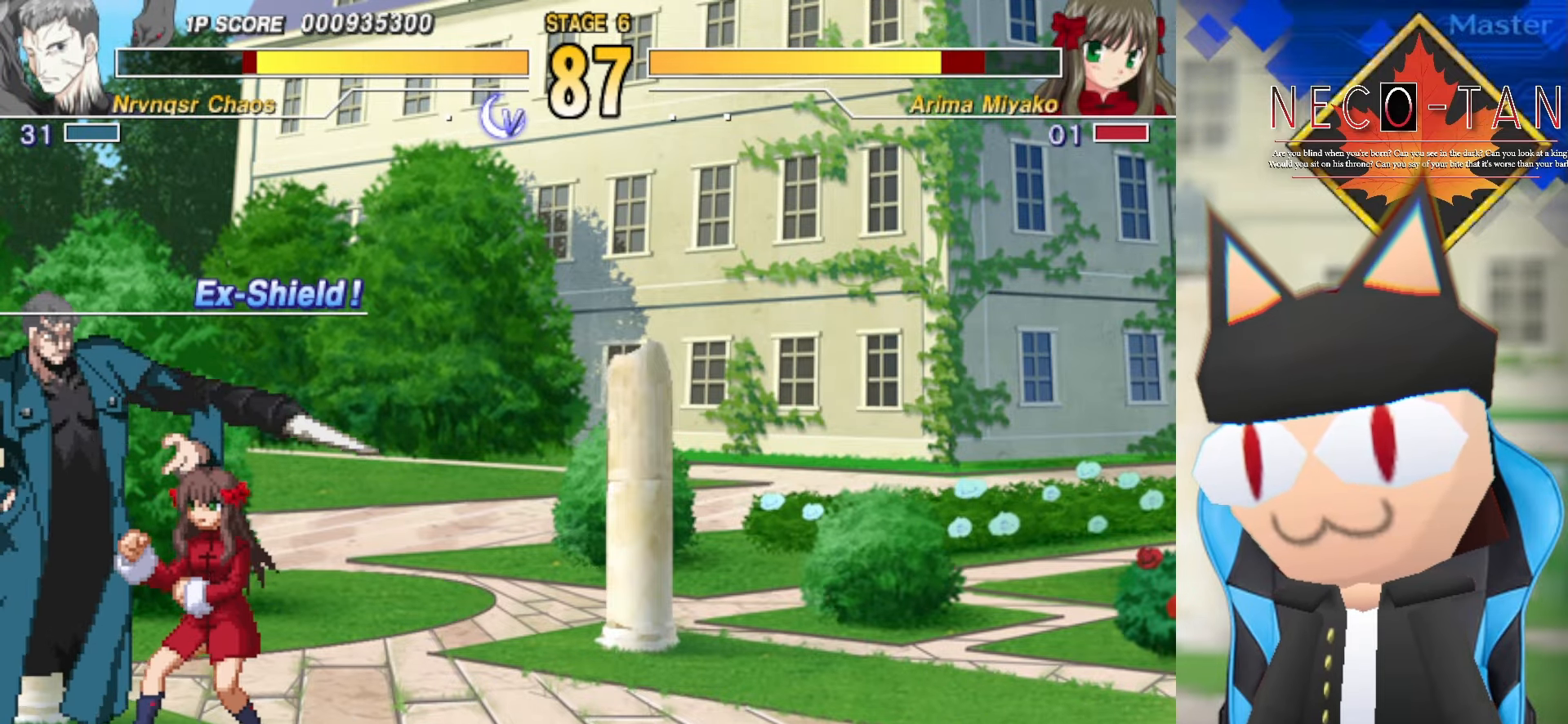
{"buttons": [], "left_stick": "center", "events": [[16, "L2", "up"], [83, "L2", "down"], [166, "L2", "up"], [233, "L2", "down"], [333, "L2", "up"], [400, "R2", "down"], [450, "R2", "up"]]}
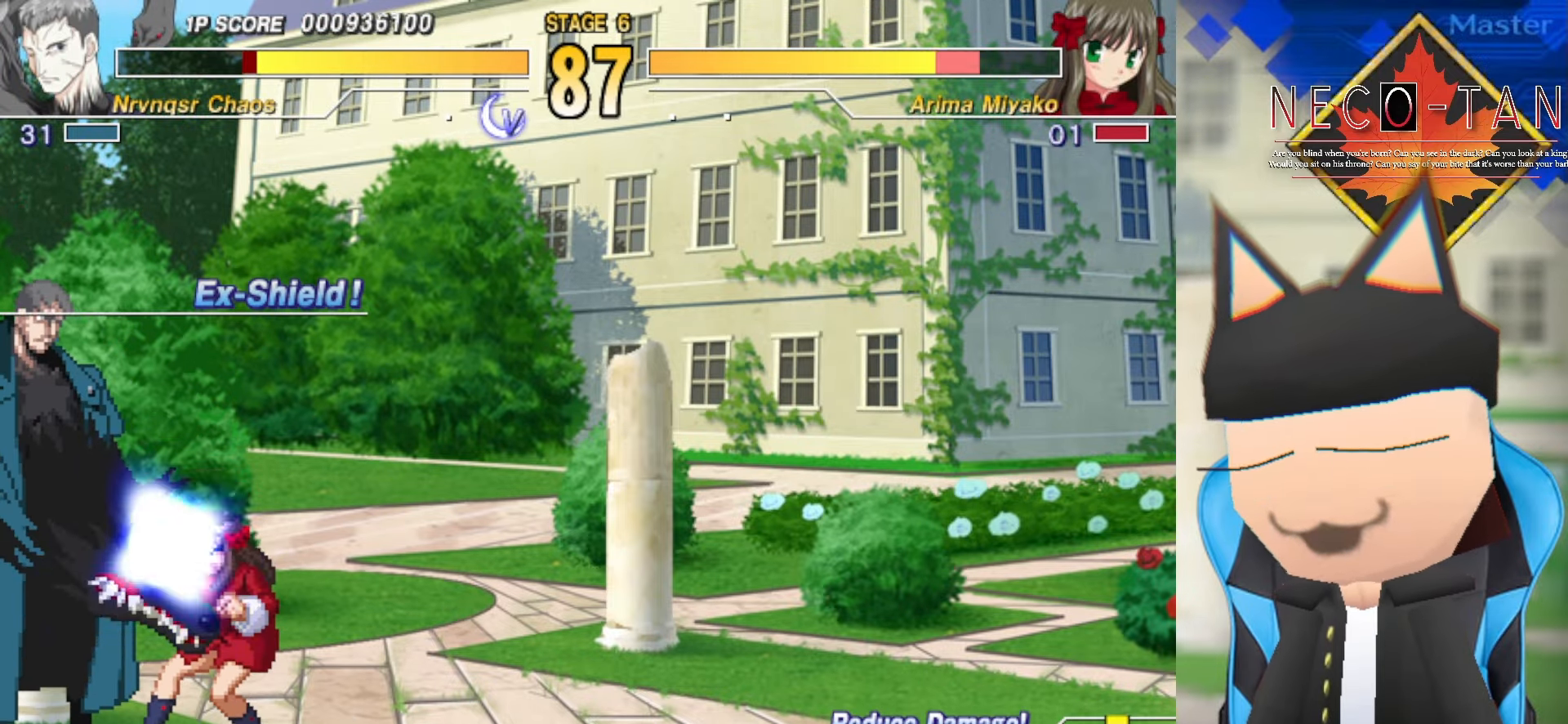
{"buttons": [], "left_stick": "up-left", "events": [[33, "R2", "down"], [33, "left_stick", "up-right"], [50, "CIRCLE", "down"], [66, "CIRCLE", "up"], [100, "R2", "up"], [183, "CIRCLE", "down"], [250, "CIRCLE", "up"], [316, "CIRCLE", "down"], [383, "CIRCLE", "up"], [450, "CIRCLE", "down"], [483, "left_stick", "up-left"], [500, "CIRCLE", "up"]]}
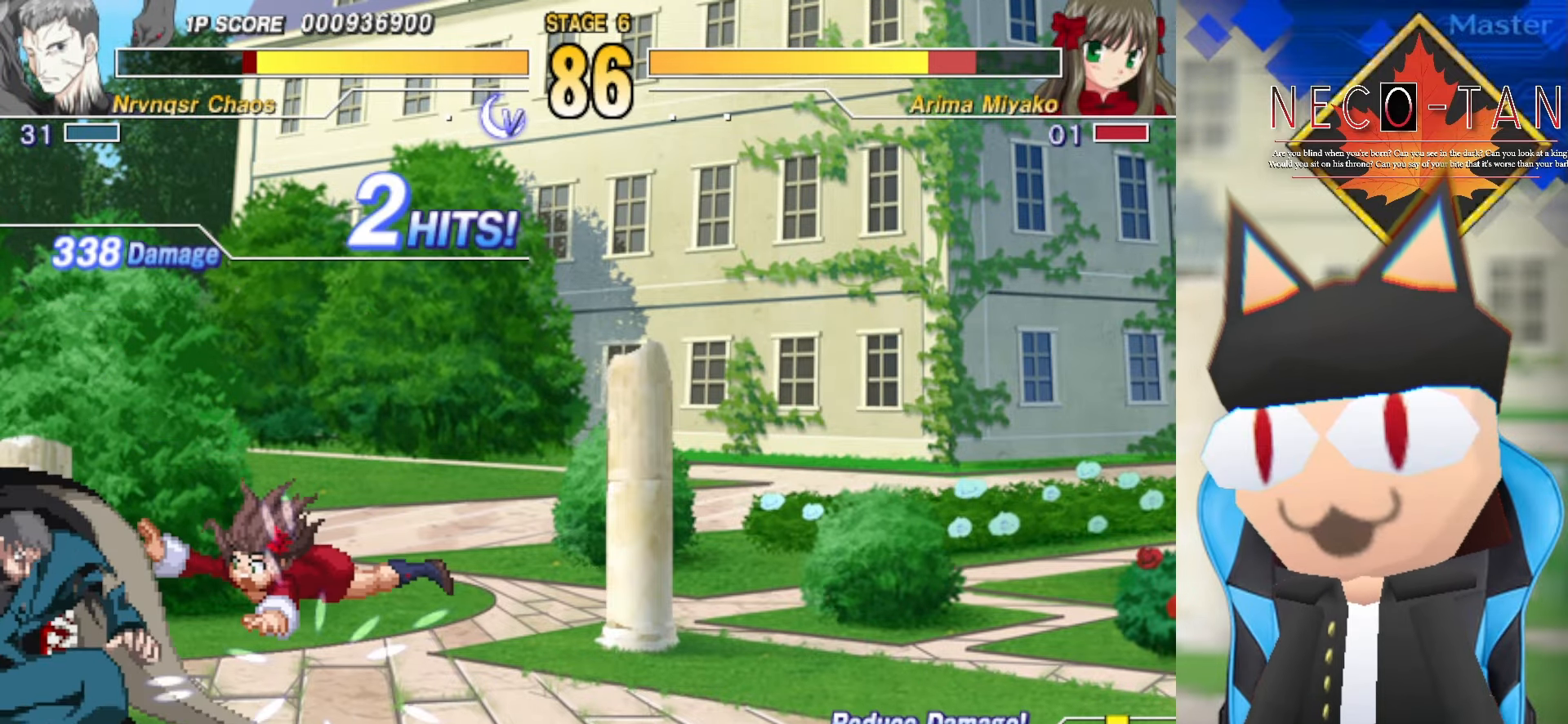
{"buttons": ["R2"], "left_stick": "center", "events": [[83, "R2", "down"], [133, "R2", "up"], [133, "left_stick", "down-left"], [200, "left_stick", "center"], [216, "R2", "down"], [266, "R2", "up"], [333, "R2", "down"], [400, "R2", "up"], [466, "R2", "down"]]}
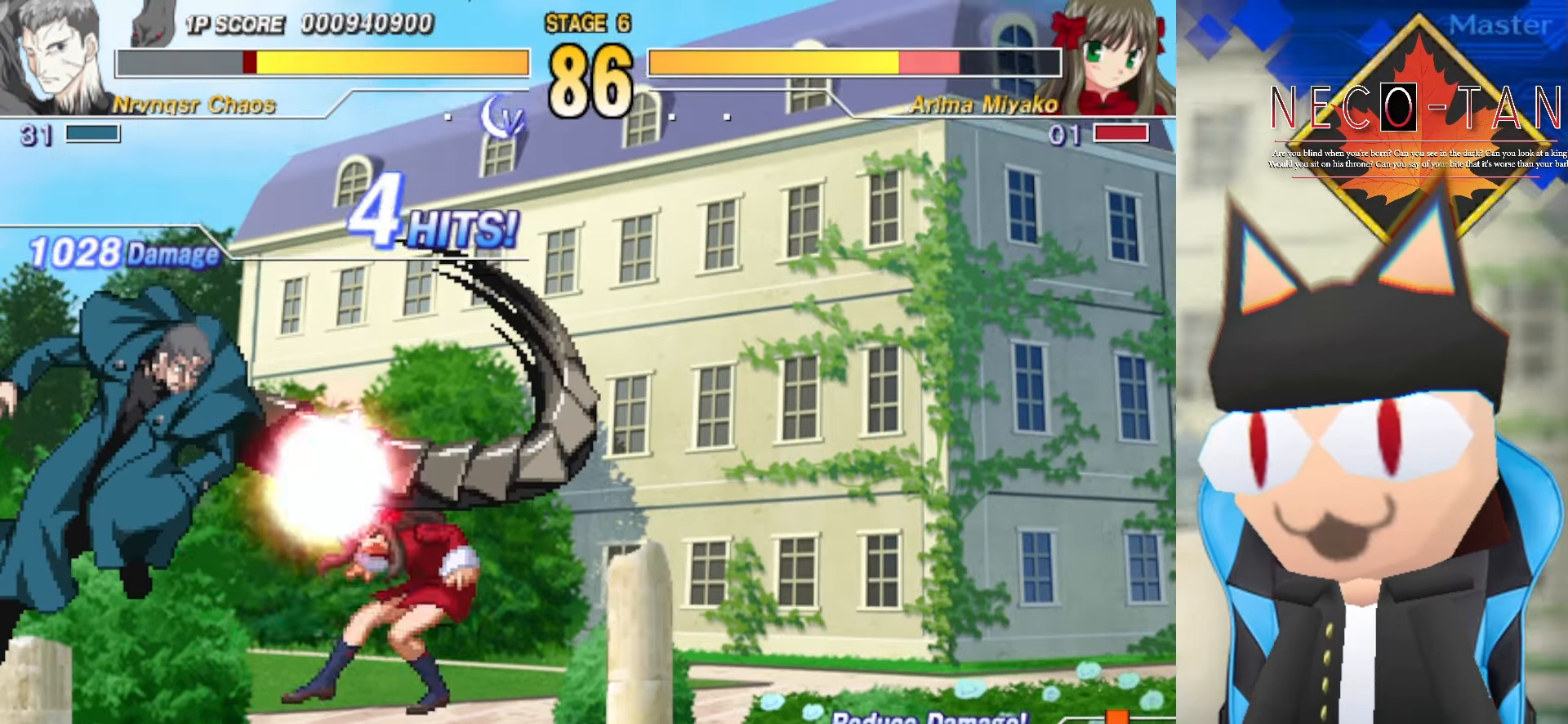
{"buttons": [], "left_stick": "center", "events": [[16, "R2", "up"], [100, "R2", "down"], [150, "R2", "up"], [183, "left_stick", "left"], [200, "L2", "down"], [233, "left_stick", "down-left"], [300, "L2", "up"], [366, "L2", "down"], [416, "left_stick", "center"], [450, "L2", "up"]]}
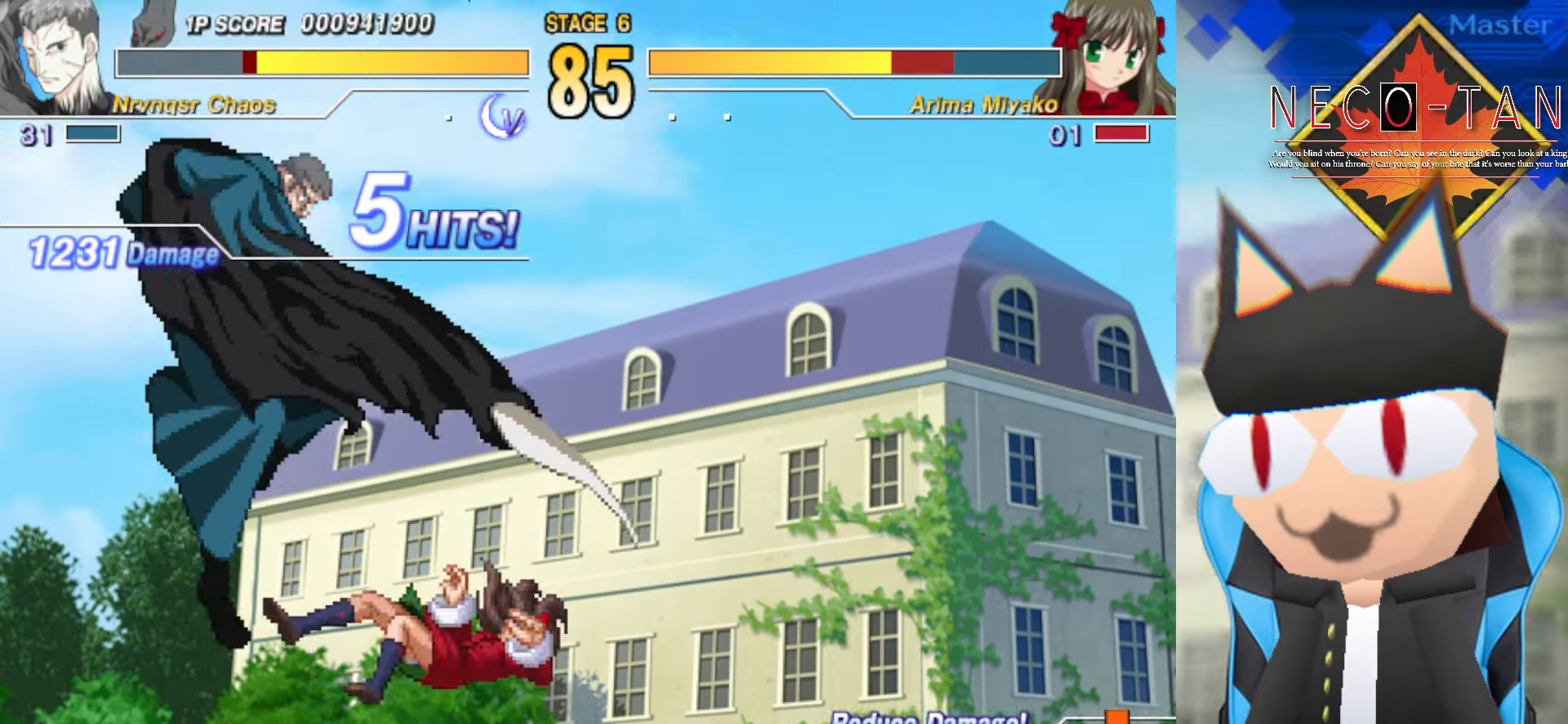
{"buttons": [], "left_stick": "down-left", "events": [[33, "CIRCLE", "down"], [100, "CIRCLE", "up"], [150, "CIRCLE", "down"], [216, "CIRCLE", "up"], [283, "CIRCLE", "down"], [366, "CIRCLE", "up"], [400, "left_stick", "down-left"]]}
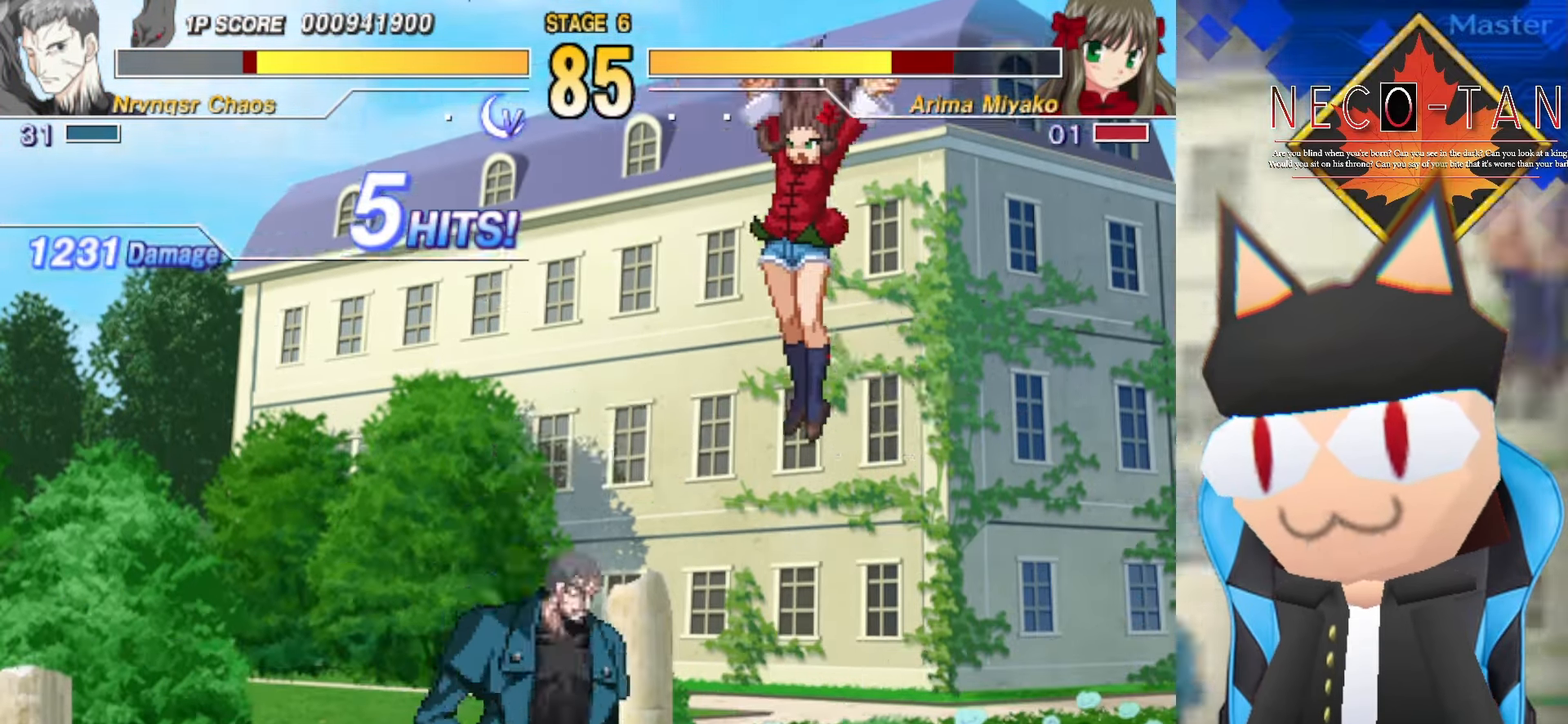
{"buttons": [], "left_stick": "up-right", "events": [[100, "left_stick", "center"], [116, "R2", "down"], [133, "R2", "up"], [183, "left_stick", "up-right"], [233, "L2", "down"], [316, "L2", "up"], [400, "L2", "down"], [483, "L2", "up"]]}
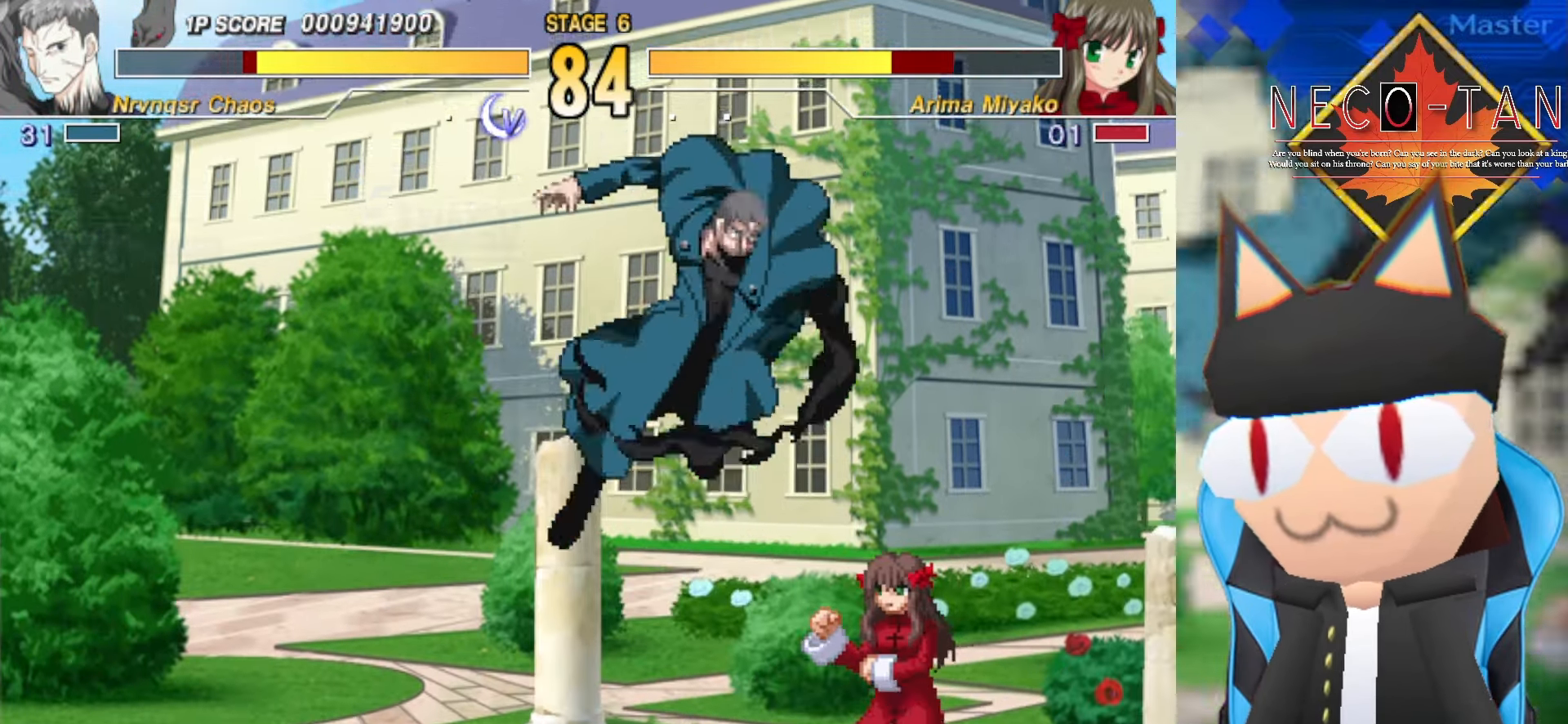
{"buttons": ["R2"], "left_stick": "up-right", "events": [[50, "L2", "down"], [116, "L2", "up"], [200, "L2", "down"], [266, "L2", "up"], [333, "L2", "down"], [450, "L2", "up"], [483, "R2", "down"]]}
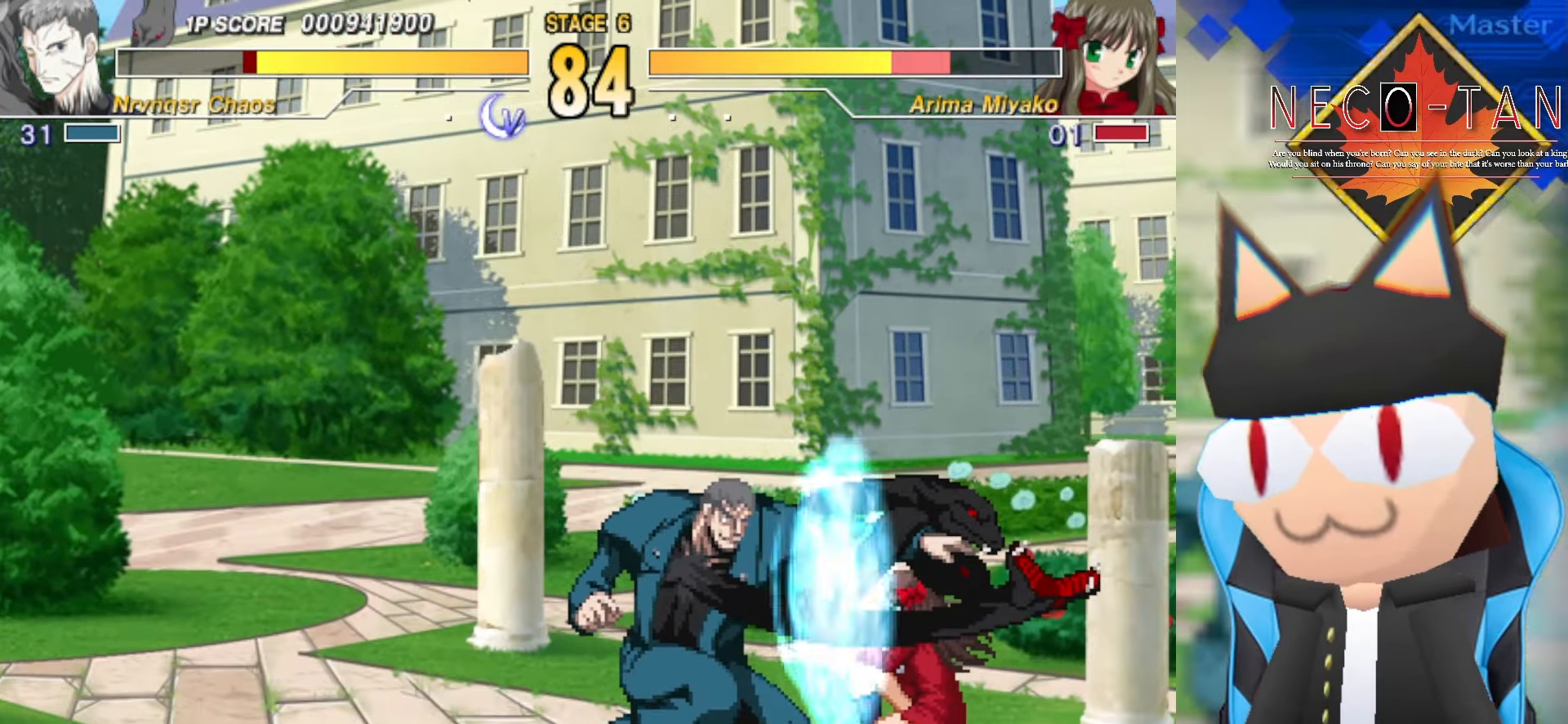
{"buttons": [], "left_stick": "up-right", "events": [[33, "left_stick", "center"], [50, "R2", "up"], [133, "CIRCLE", "down"], [133, "R2", "down"], [150, "R2", "up"], [200, "CIRCLE", "up"], [250, "CIRCLE", "down"], [334, "CIRCLE", "up"], [384, "CIRCLE", "down"], [484, "CIRCLE", "up"], [484, "left_stick", "up-right"]]}
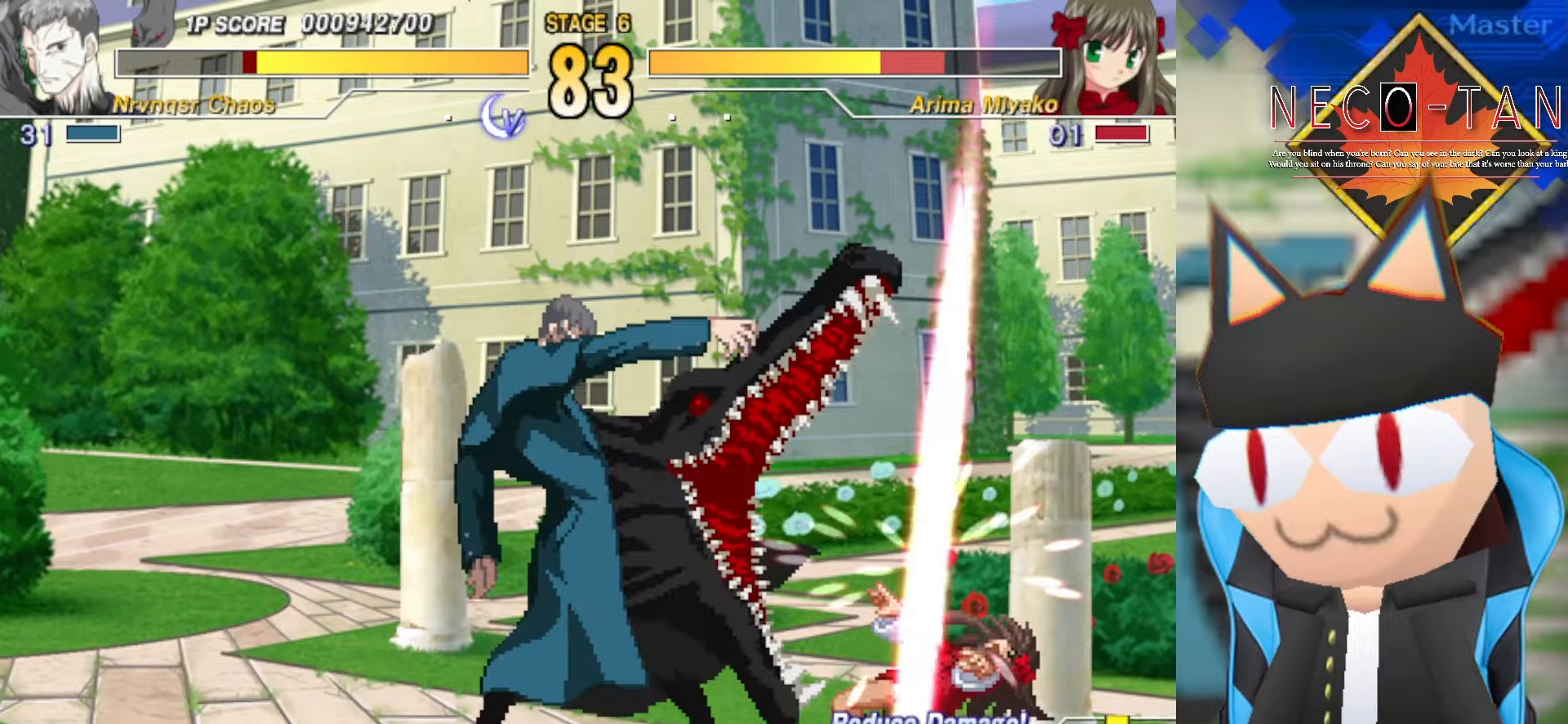
{"buttons": [], "left_stick": "center", "events": [[117, "left_stick", "up-left"], [200, "R2", "down"], [217, "left_stick", "left"], [300, "R2", "up"], [350, "R2", "down"], [350, "left_stick", "center"], [434, "R2", "up"]]}
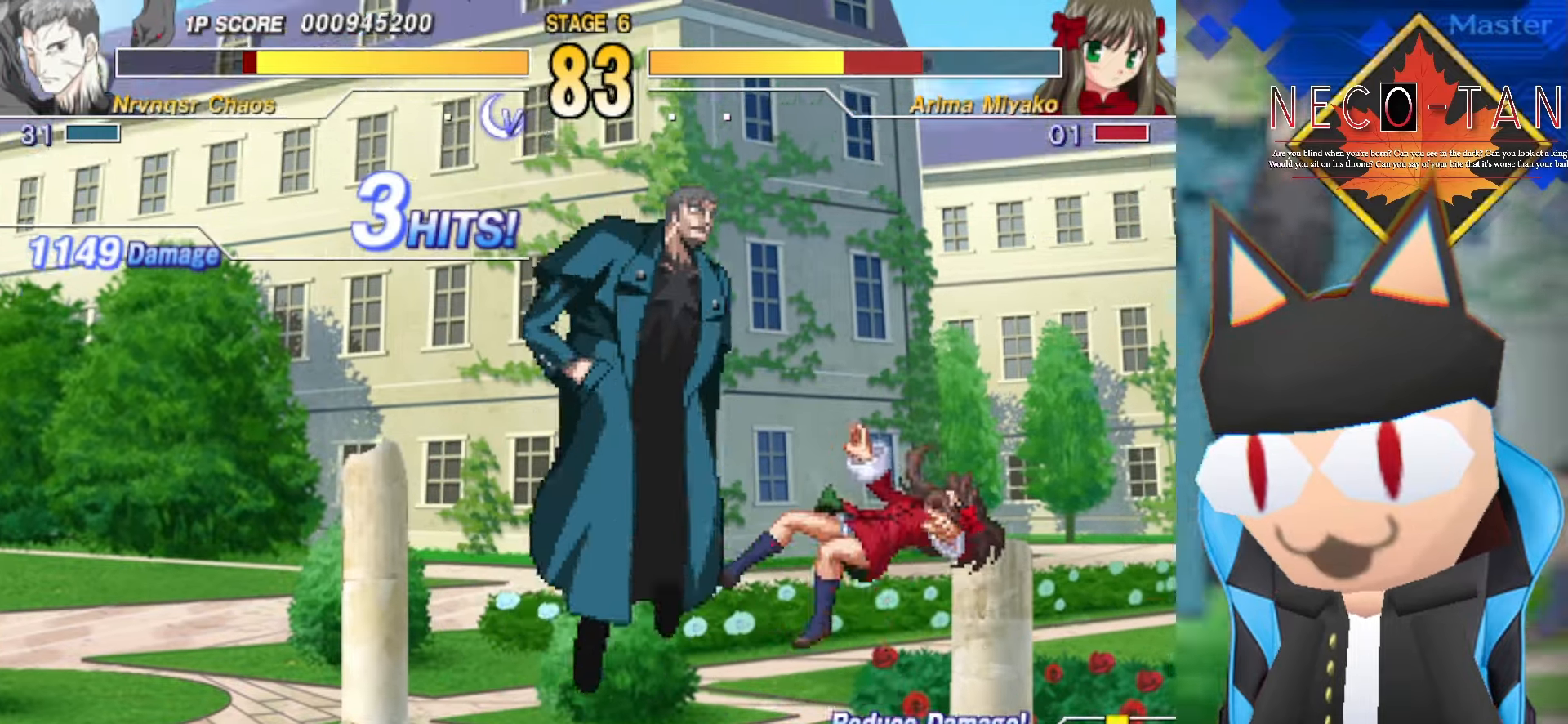
{"buttons": [], "left_stick": "up-right", "events": [[17, "R2", "down"], [100, "R2", "up"], [284, "L2", "down"], [350, "L2", "up"], [400, "left_stick", "up-right"], [434, "L2", "down"], [500, "L2", "up"]]}
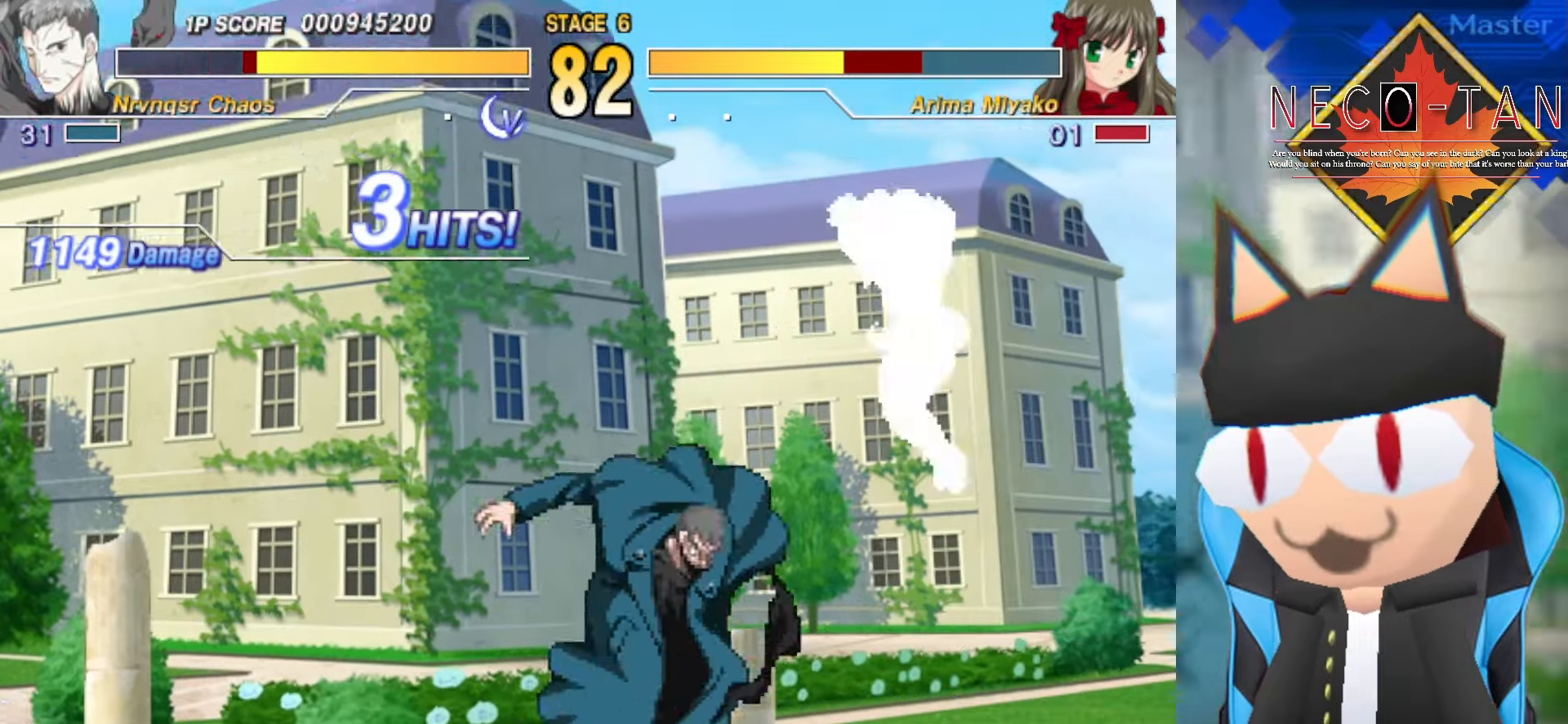
{"buttons": [], "left_stick": "center", "events": [[100, "L2", "down"], [100, "left_stick", "up"], [200, "L2", "up"], [300, "CIRCLE", "down"], [350, "CIRCLE", "up"], [417, "CIRCLE", "down"], [417, "left_stick", "center"], [500, "CIRCLE", "up"]]}